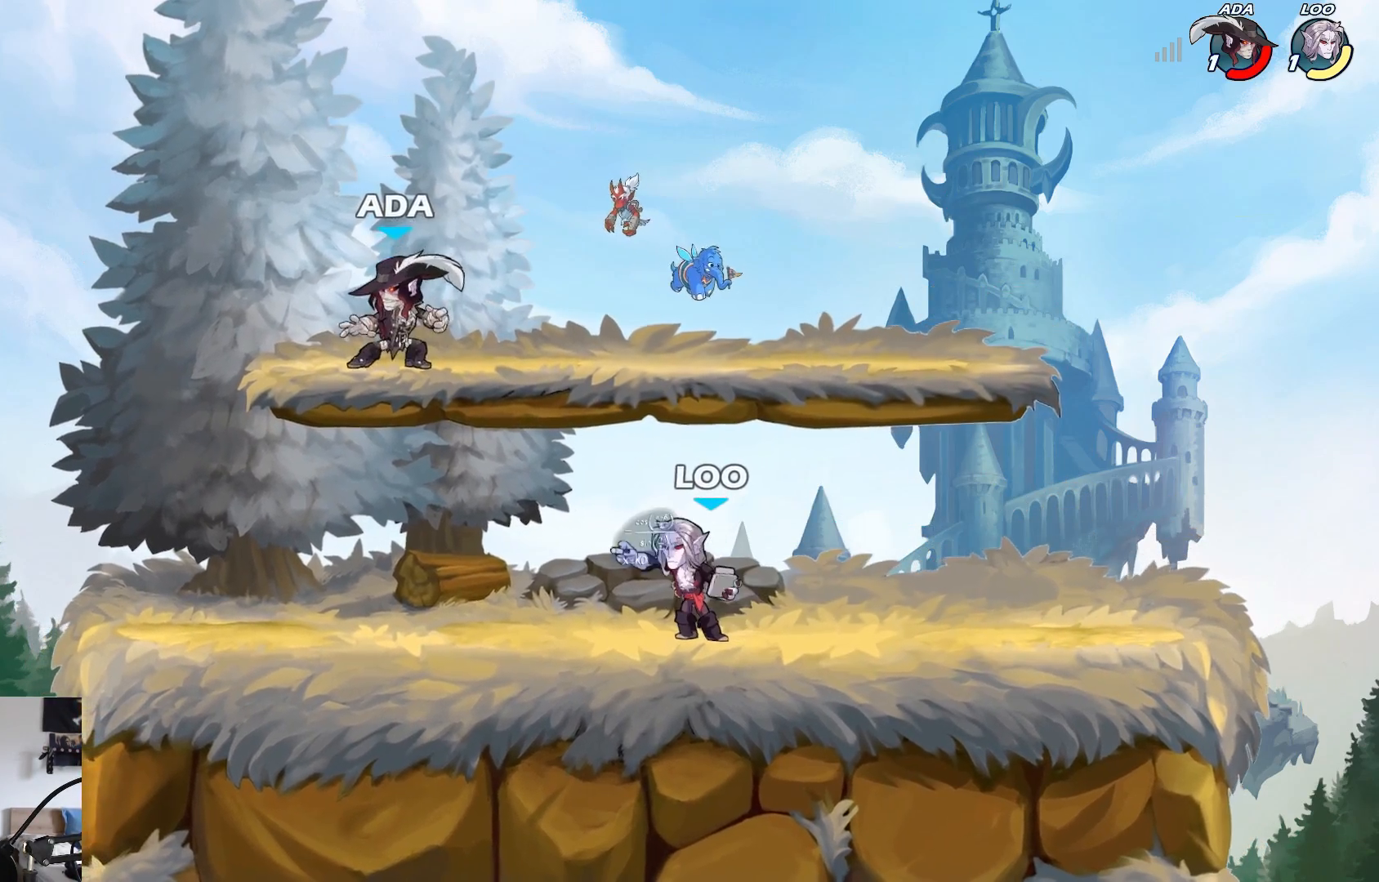
Gameplay with a controller (Xbox layout); each line is a JSON object with the inputs held at the frame after it. "events" lists button and stick changes between this image and that frame as [ms after this image, input, new state], when the widget could be followed in between. Not read: right_stick.
{"buttons": [], "left_stick": "down-right", "events": [[50, "A", "down"], [50, "left_stick", "right"], [200, "A", "up"], [300, "left_stick", "down"], [433, "left_stick", "down-right"]]}
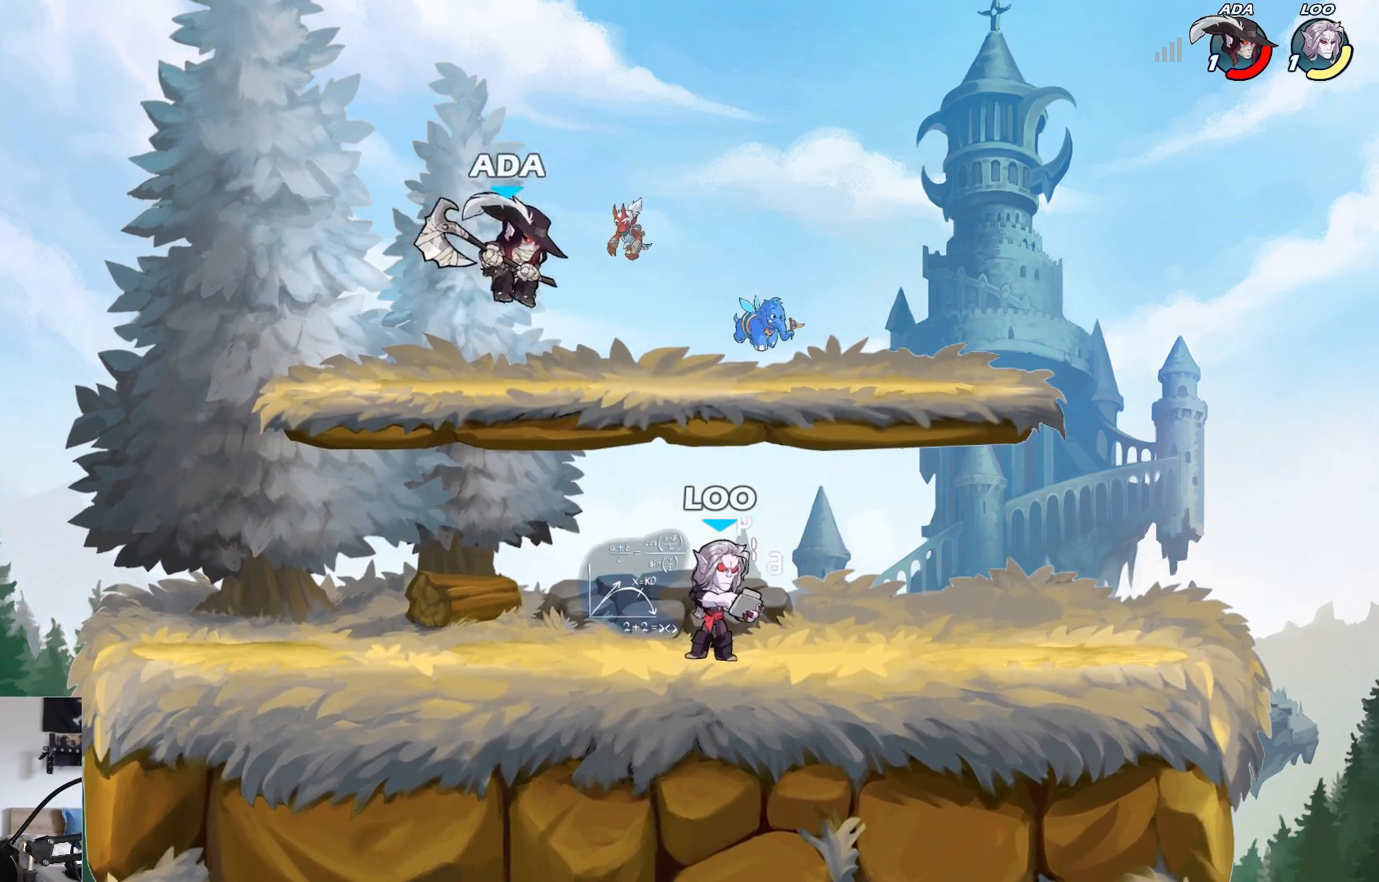
{"buttons": [], "left_stick": "left", "events": [[67, "left_stick", "right"], [200, "L2", "down"], [217, "A", "down"], [350, "L2", "up"], [367, "A", "up"], [383, "left_stick", "left"]]}
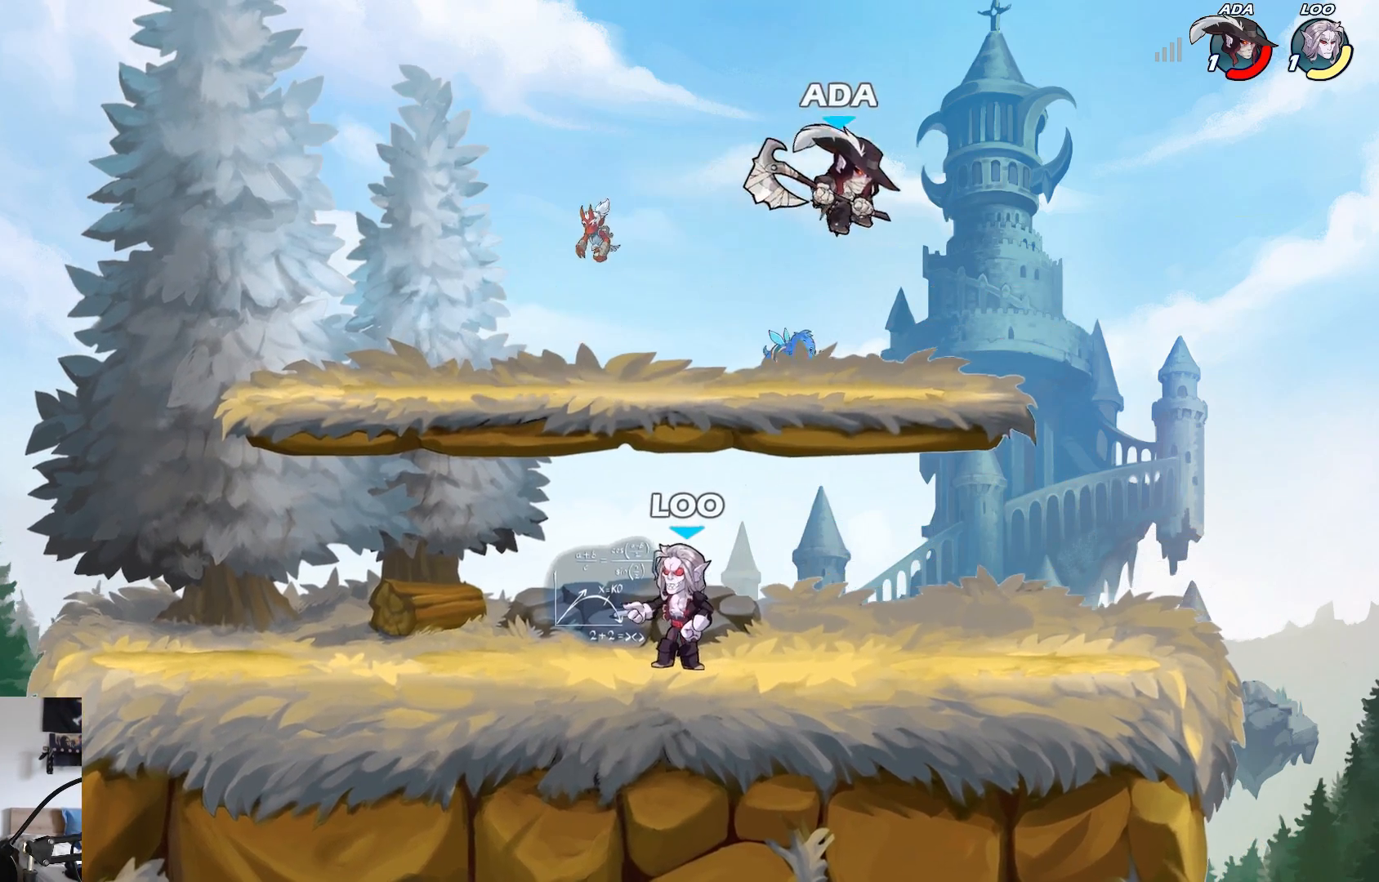
{"buttons": [], "left_stick": "left", "events": [[50, "L2", "down"], [233, "L2", "up"]]}
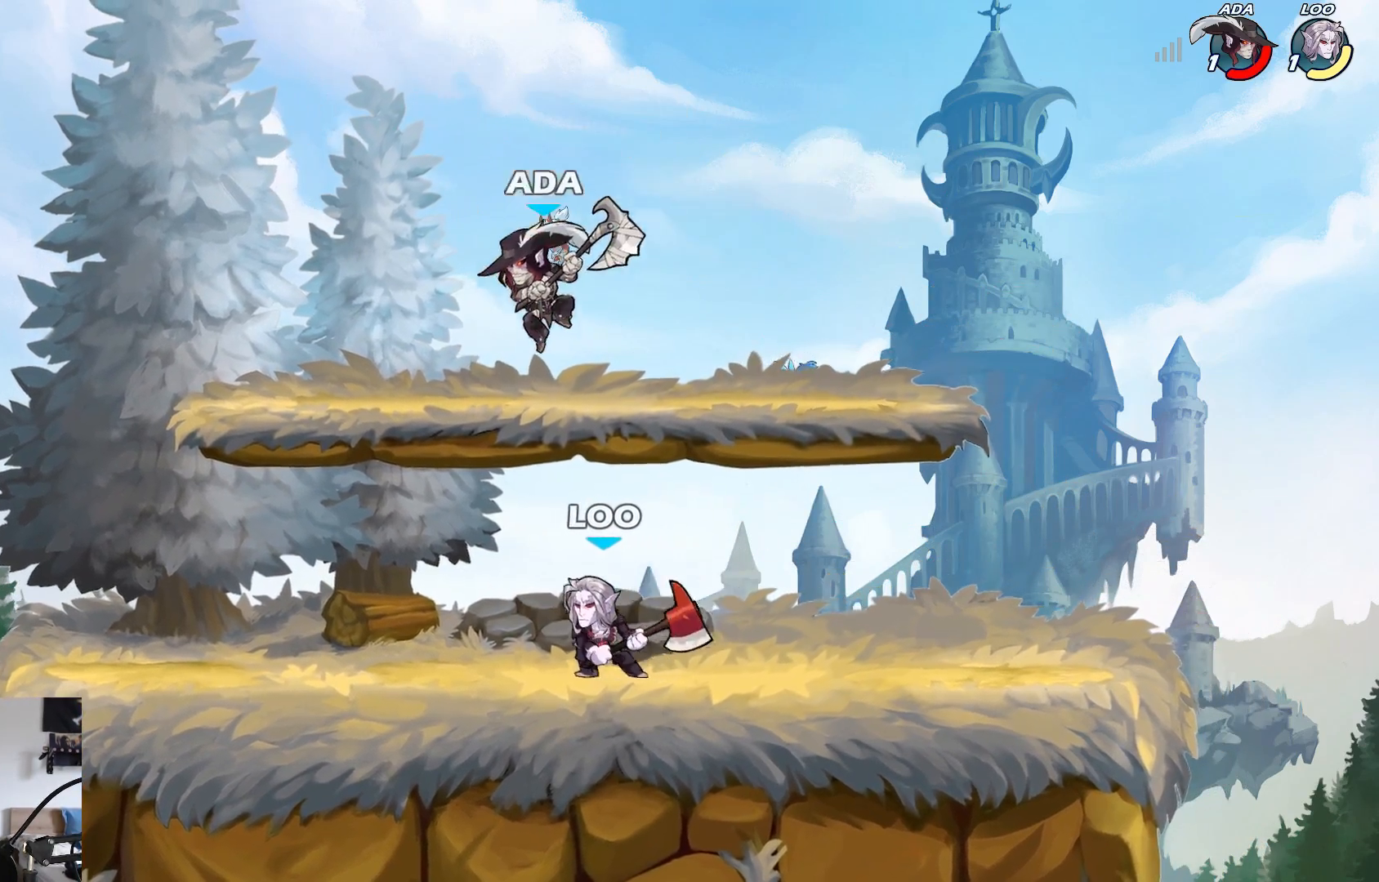
{"buttons": [], "left_stick": "right", "events": [[183, "left_stick", "up-right"], [200, "A", "down"], [333, "A", "up"], [417, "left_stick", "right"]]}
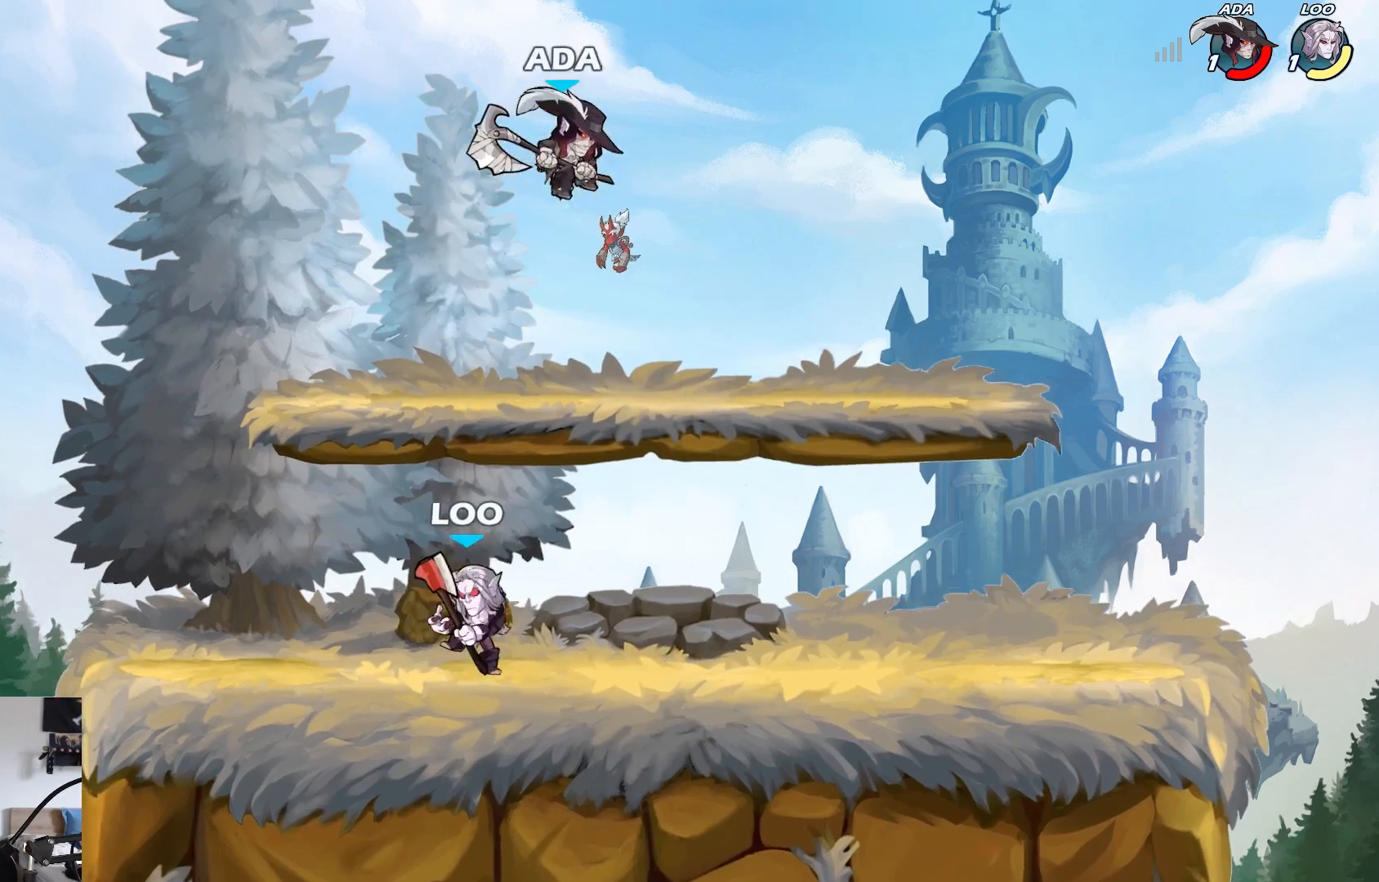
{"buttons": ["A"], "left_stick": "up", "events": [[83, "left_stick", "down-right"], [350, "A", "down"], [450, "left_stick", "up"]]}
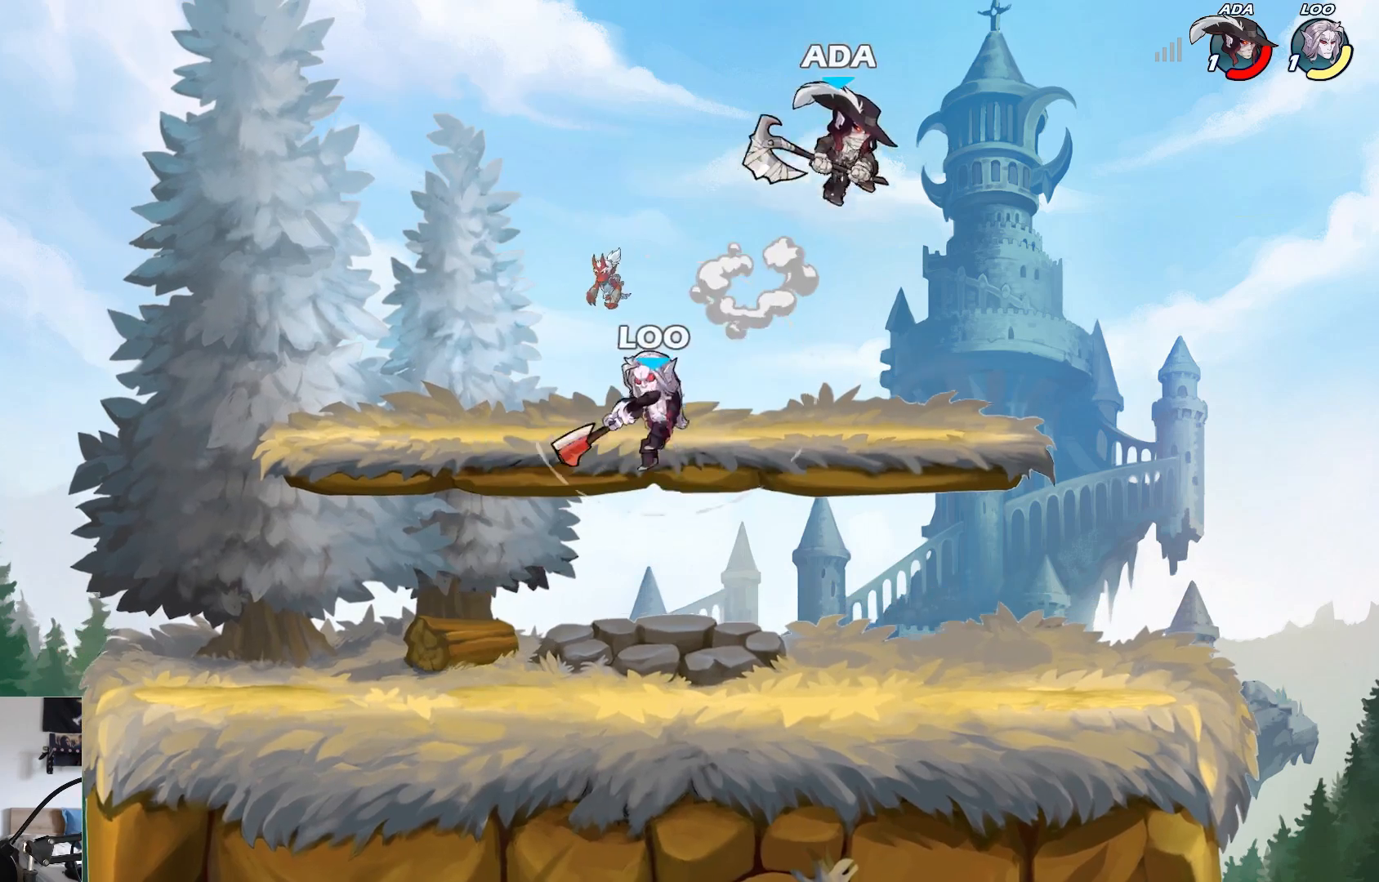
{"buttons": ["X"], "left_stick": "down-right", "events": [[33, "A", "up"], [100, "left_stick", "down-left"], [267, "X", "down"], [383, "left_stick", "down-right"]]}
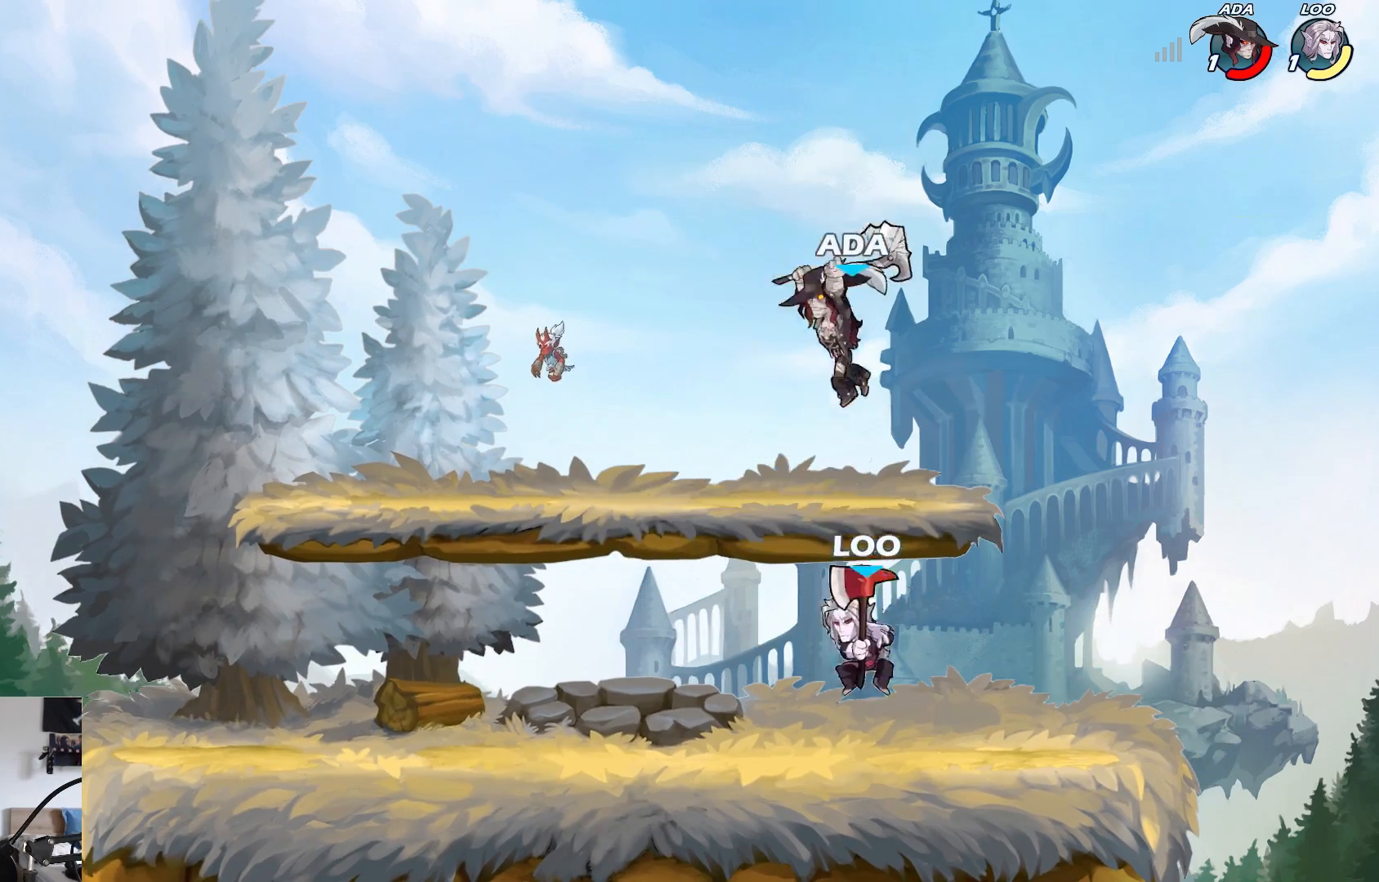
{"buttons": [], "left_stick": "right", "events": [[17, "left_stick", "right"], [83, "X", "up"]]}
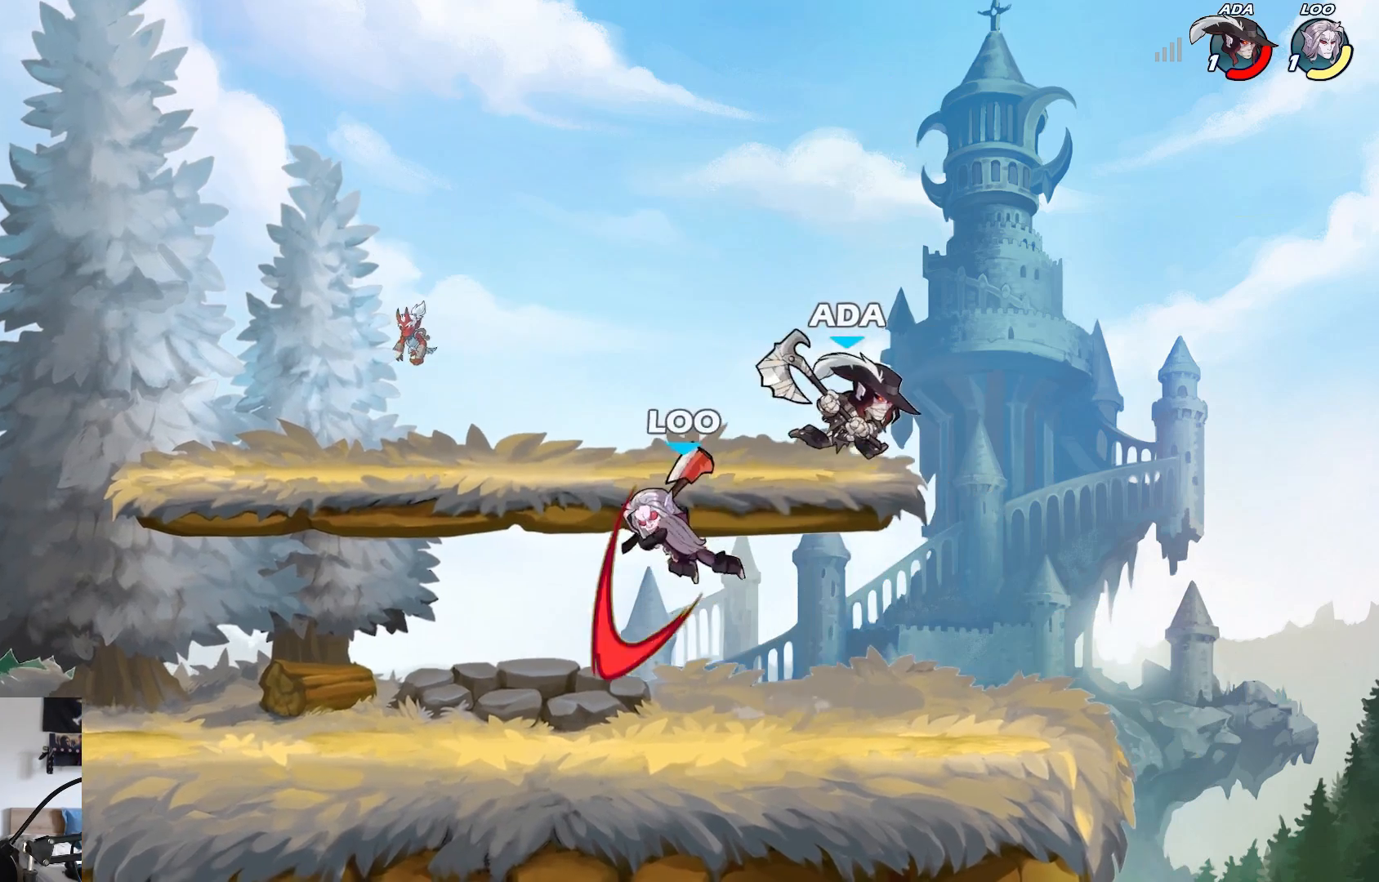
{"buttons": ["X", "L3"], "left_stick": "left", "events": [[100, "left_stick", "down-left"], [300, "X", "down"], [300, "left_stick", "left"], [367, "L3", "down"]]}
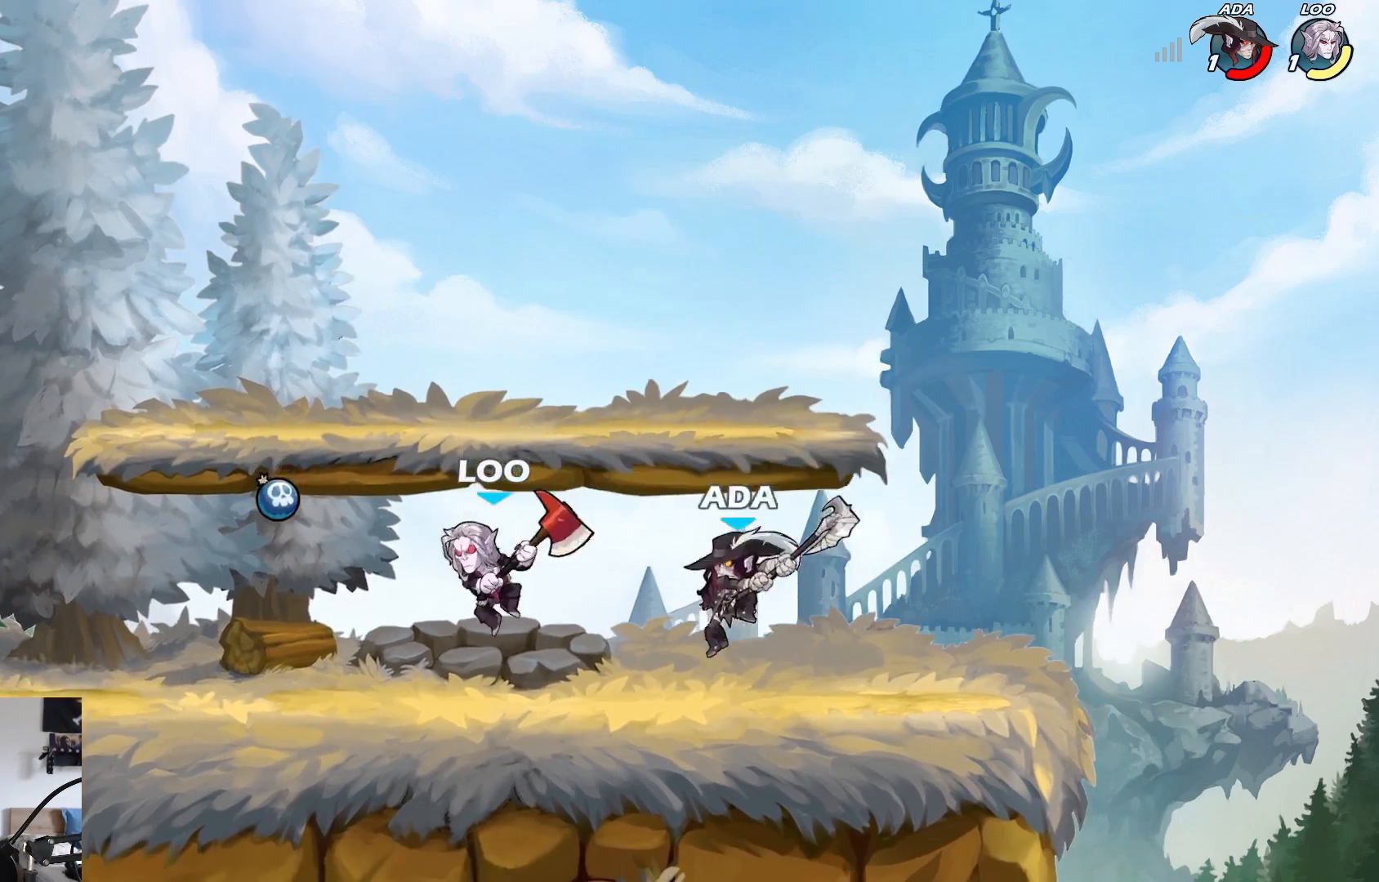
{"buttons": ["X"], "left_stick": "left", "events": [[83, "L3", "up"], [267, "X", "up"], [417, "X", "down"]]}
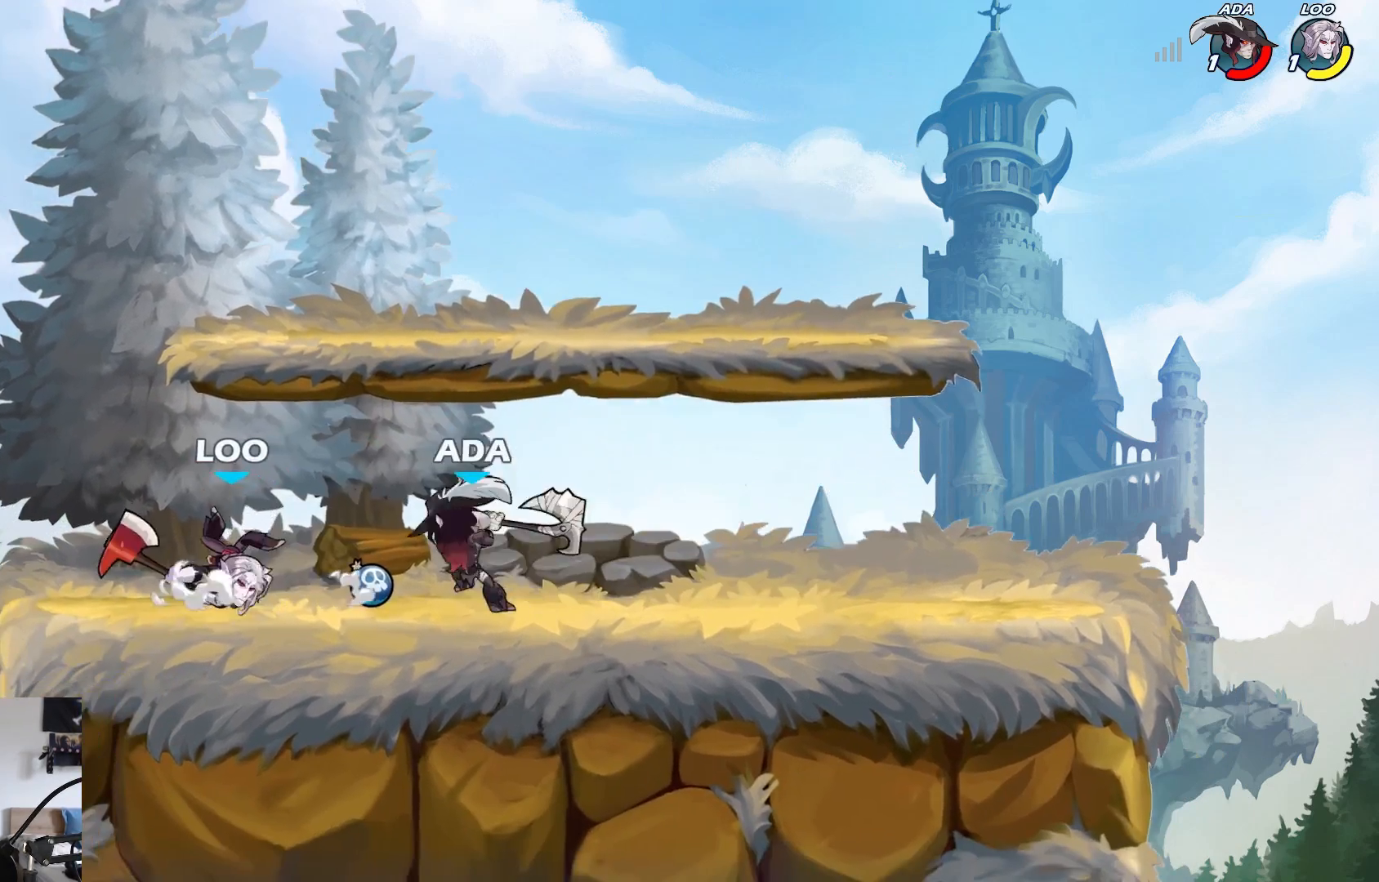
{"buttons": ["X"], "left_stick": "center", "events": [[200, "X", "up"], [250, "left_stick", "center"], [383, "A", "down"], [400, "X", "down"], [500, "A", "up"]]}
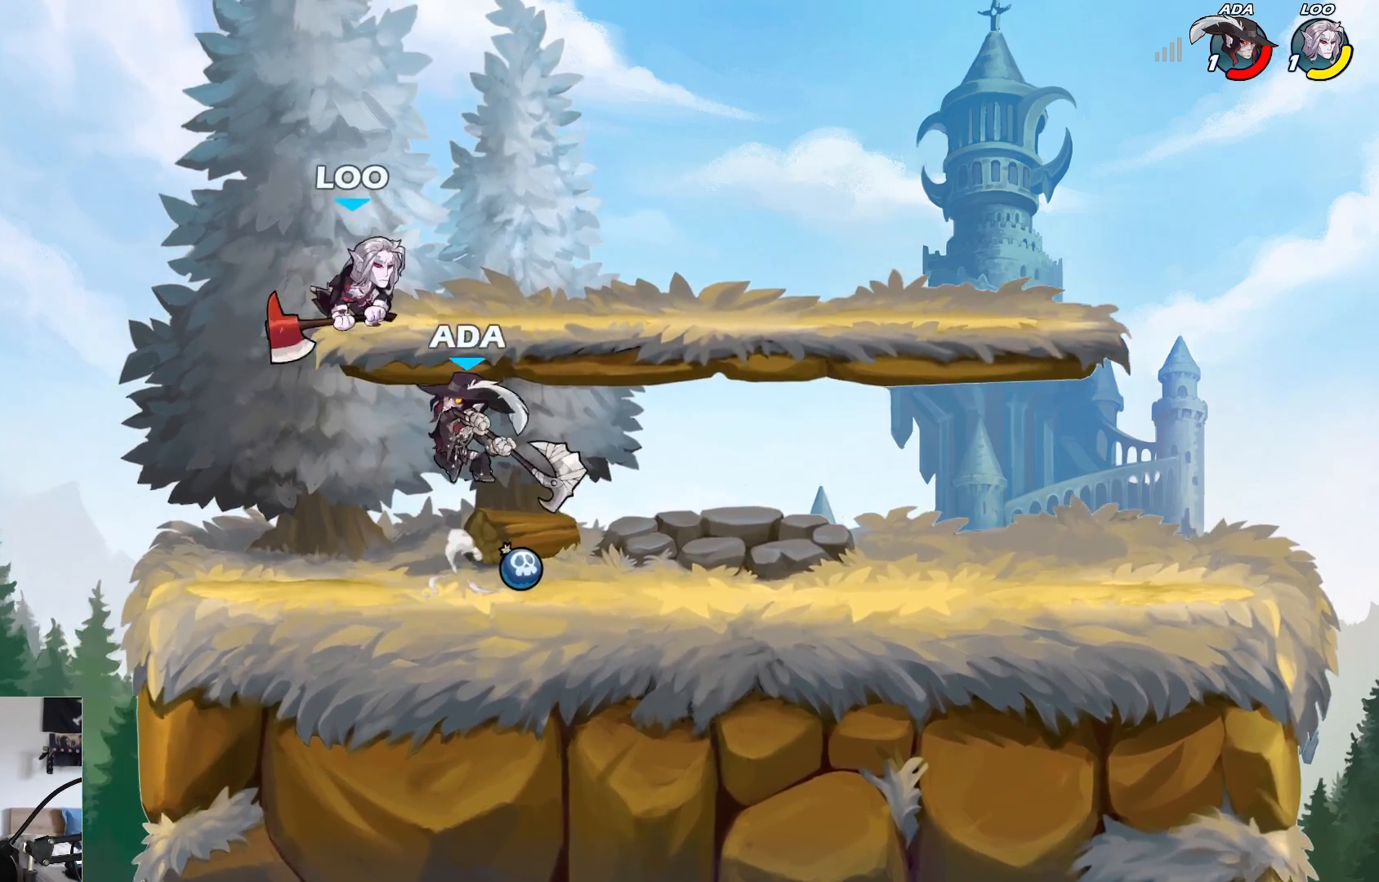
{"buttons": [], "left_stick": "center", "events": [[33, "X", "up"], [50, "left_stick", "right"], [483, "left_stick", "center"]]}
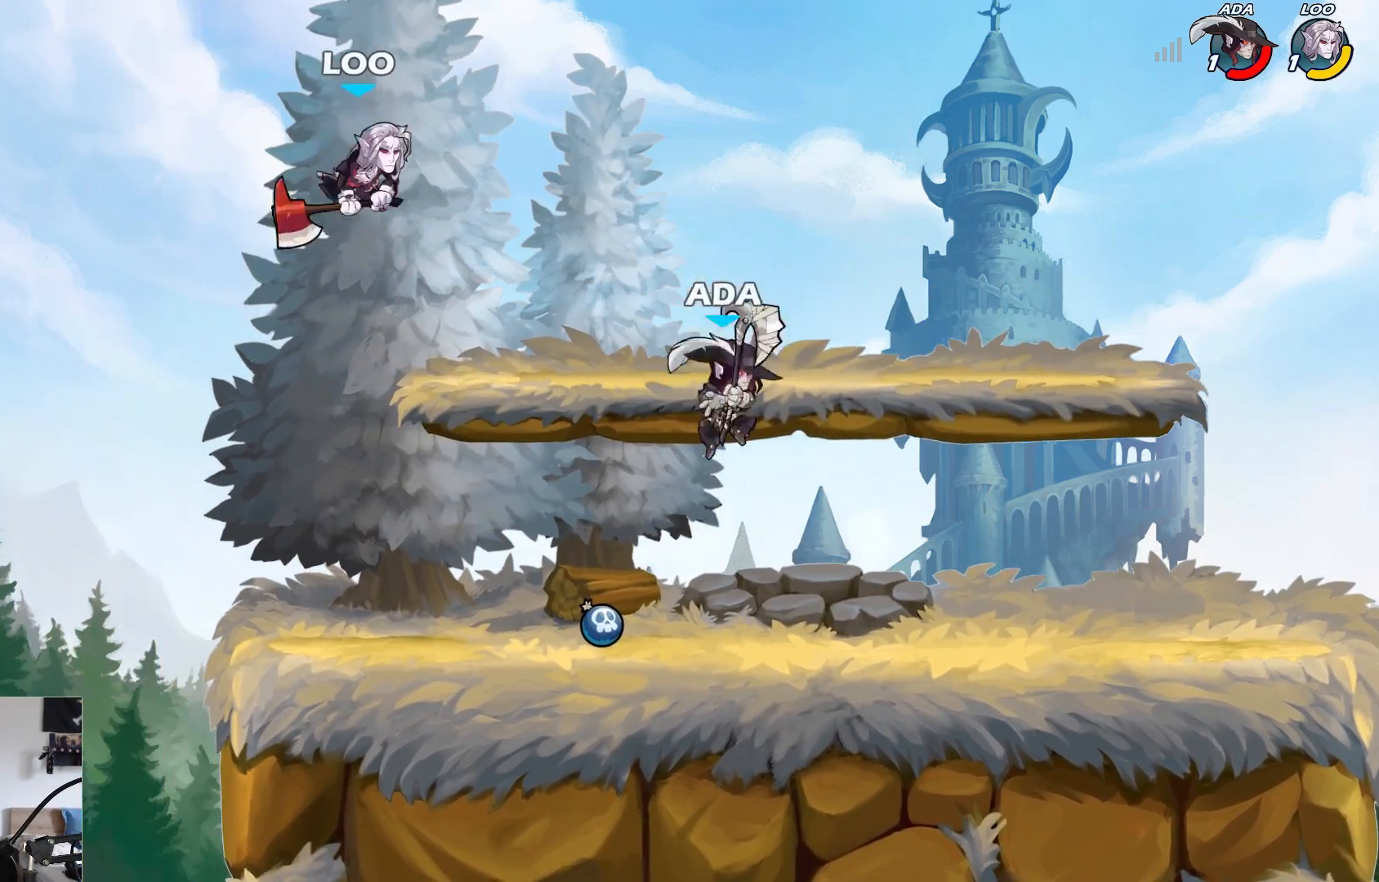
{"buttons": ["L2"], "left_stick": "left", "events": [[17, "left_stick", "left"], [317, "left_stick", "center"], [417, "left_stick", "left"], [500, "L2", "down"]]}
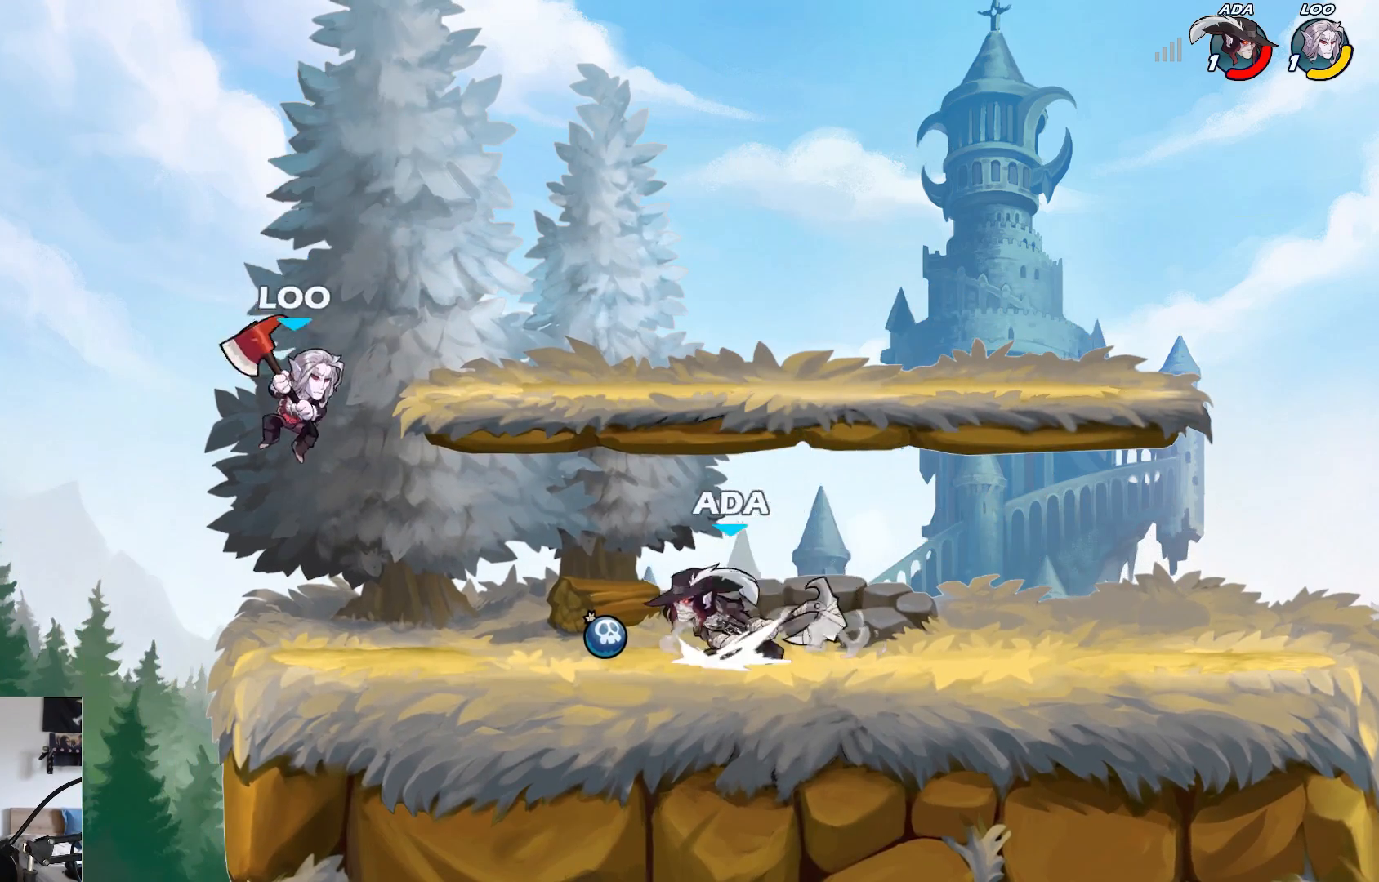
{"buttons": [], "left_stick": "center", "events": [[100, "X", "down"], [183, "L2", "up"], [200, "X", "up"], [467, "left_stick", "center"]]}
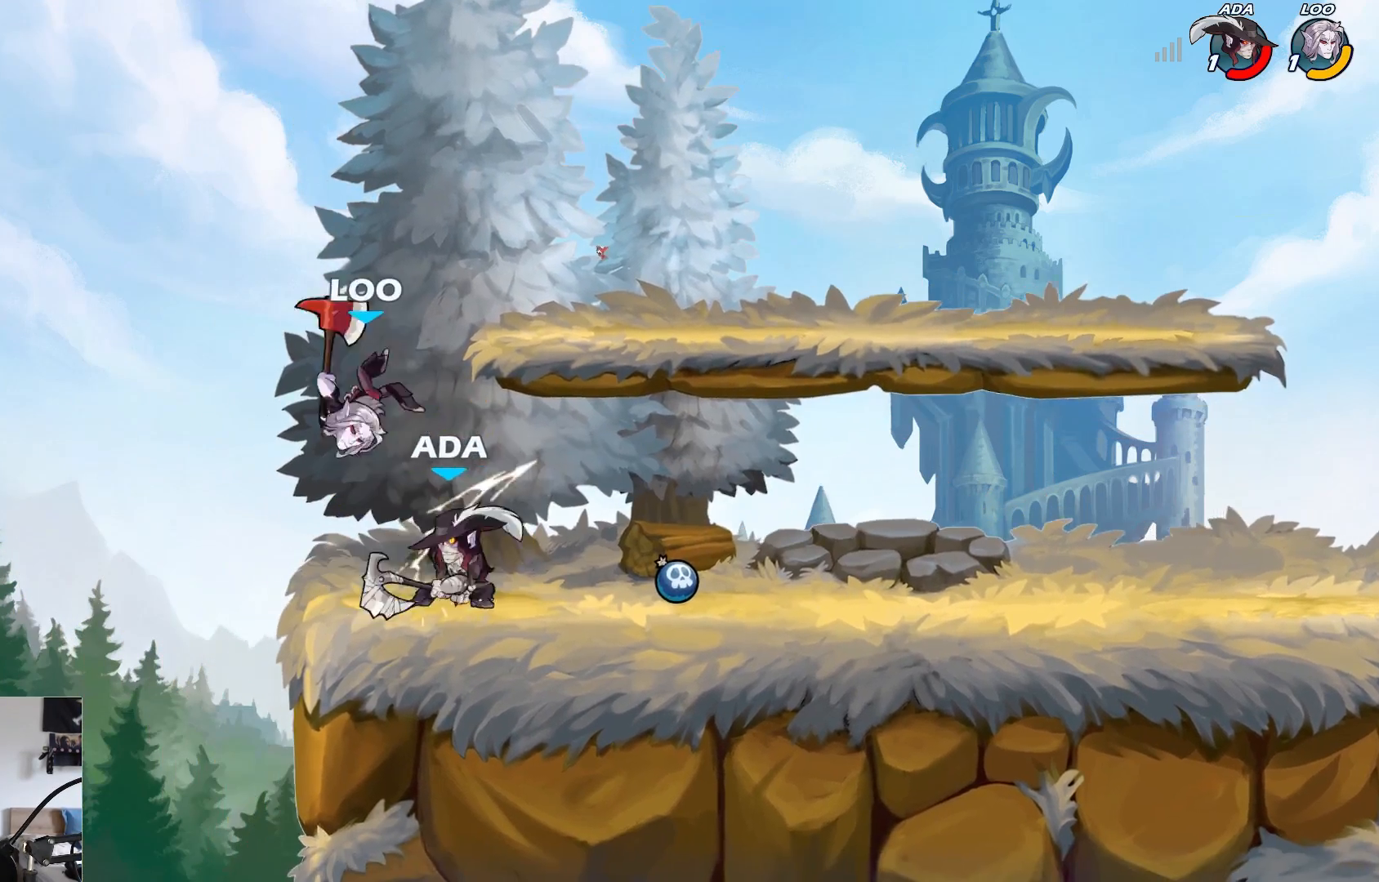
{"buttons": [], "left_stick": "right", "events": [[83, "A", "down"], [83, "X", "down"], [133, "left_stick", "right"], [183, "A", "up"], [200, "X", "up"]]}
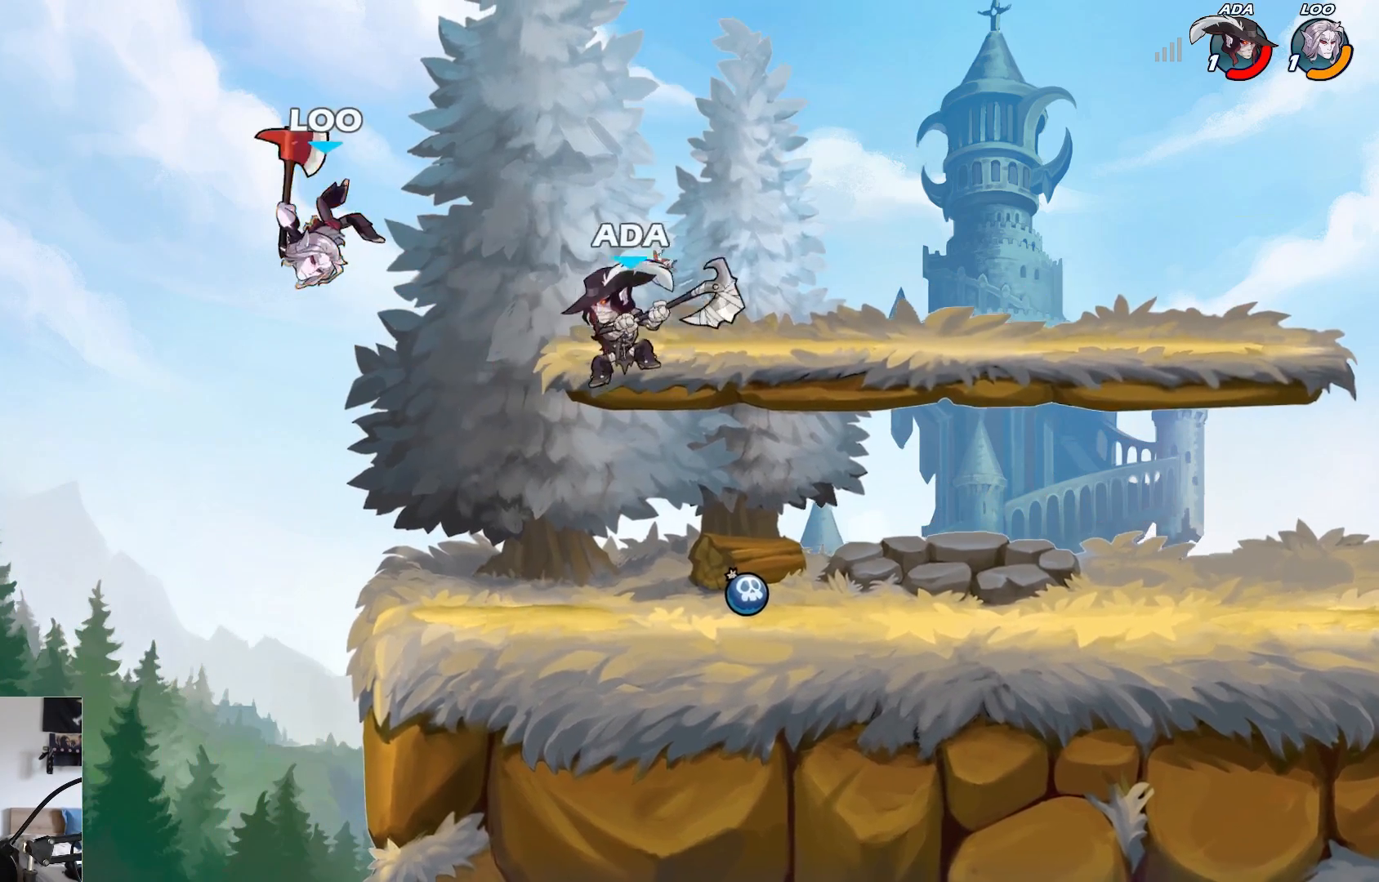
{"buttons": [], "left_stick": "left", "events": [[33, "left_stick", "center"], [133, "L2", "down"], [133, "left_stick", "down-left"], [183, "B", "down"], [183, "L3", "down"], [217, "left_stick", "left"], [283, "B", "up"], [367, "B", "down"], [417, "B", "up"], [417, "L2", "up"], [450, "L3", "up"]]}
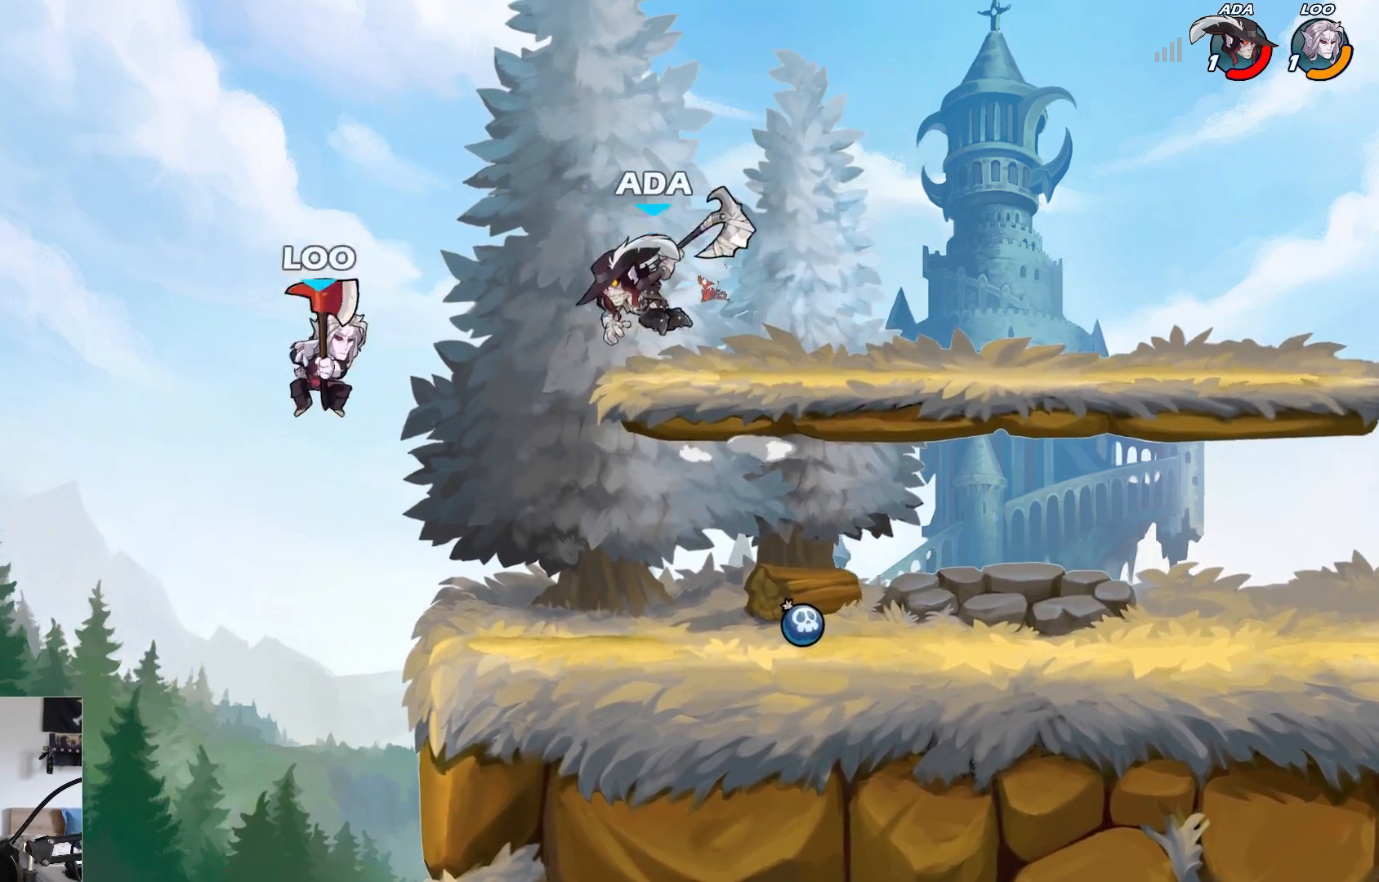
{"buttons": ["B"], "left_stick": "left", "events": [[17, "B", "down"]]}
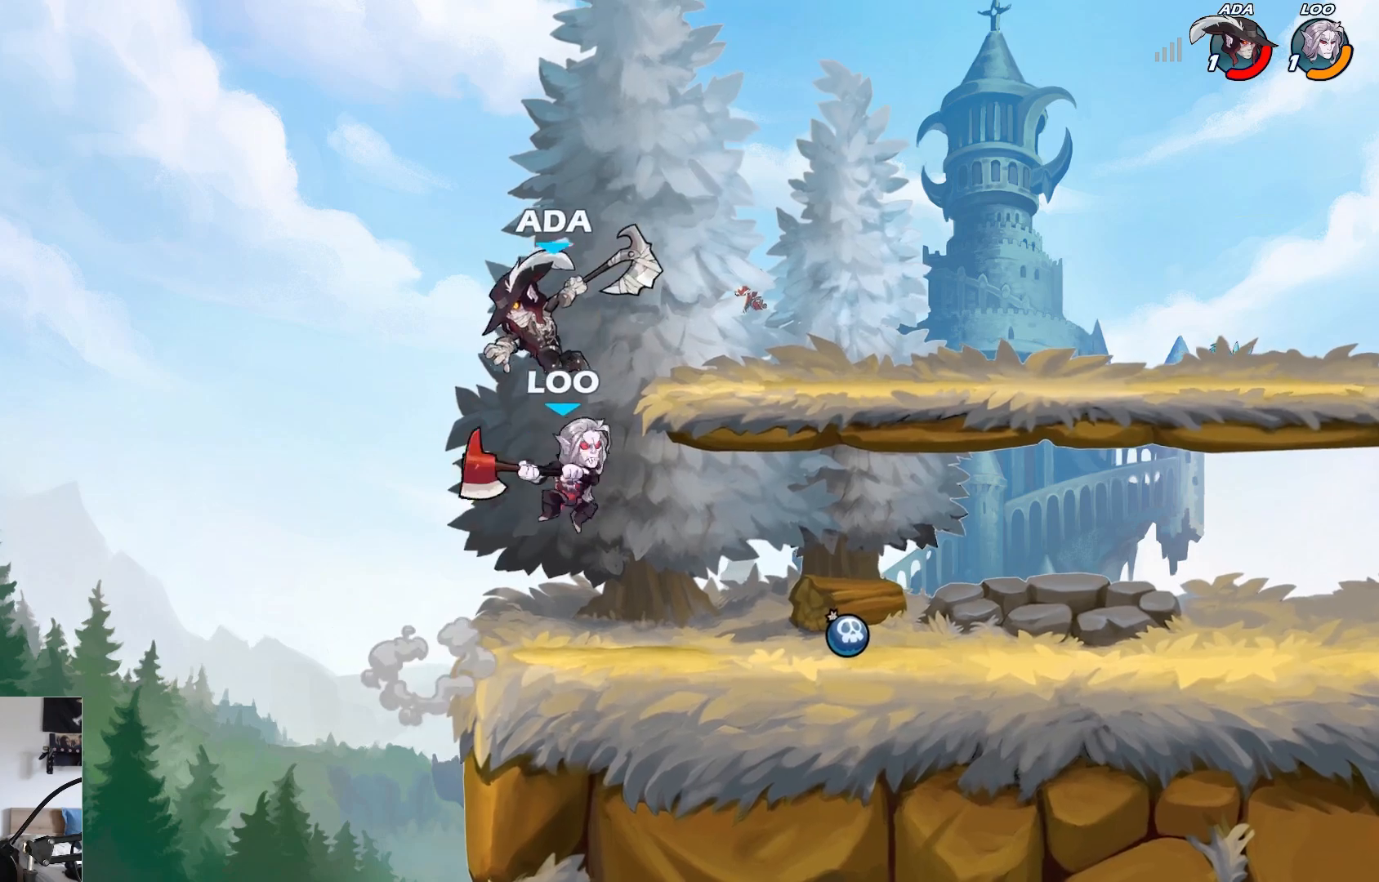
{"buttons": [], "left_stick": "down-right", "events": [[50, "B", "up"], [167, "left_stick", "right"], [217, "left_stick", "up-right"], [233, "A", "down"], [350, "A", "up"], [483, "left_stick", "down-right"]]}
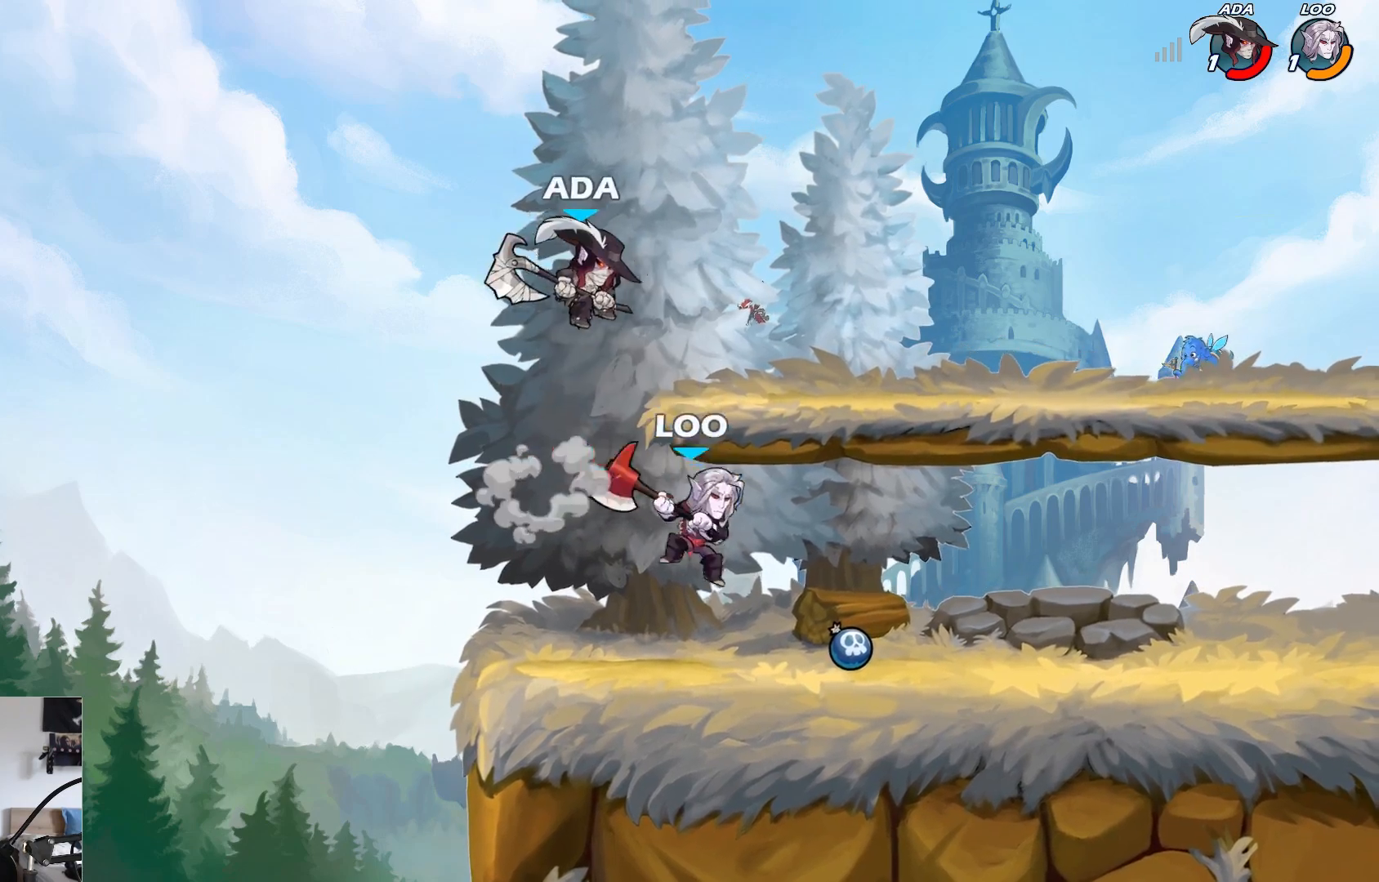
{"buttons": ["X"], "left_stick": "right", "events": [[150, "left_stick", "right"], [250, "X", "down"]]}
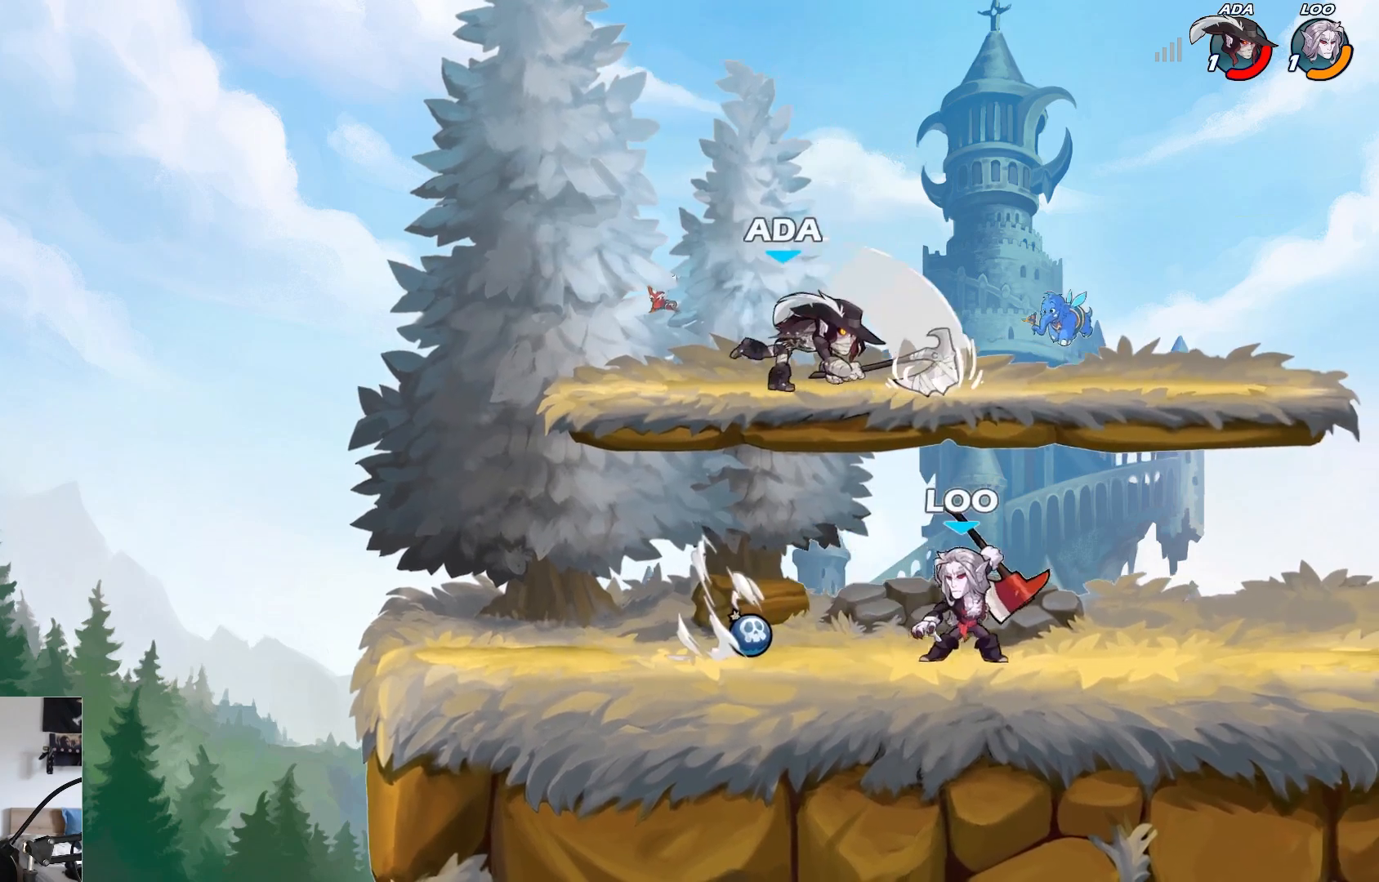
{"buttons": [], "left_stick": "up", "events": [[133, "X", "up"], [350, "A", "down"], [433, "left_stick", "up"], [450, "A", "up"]]}
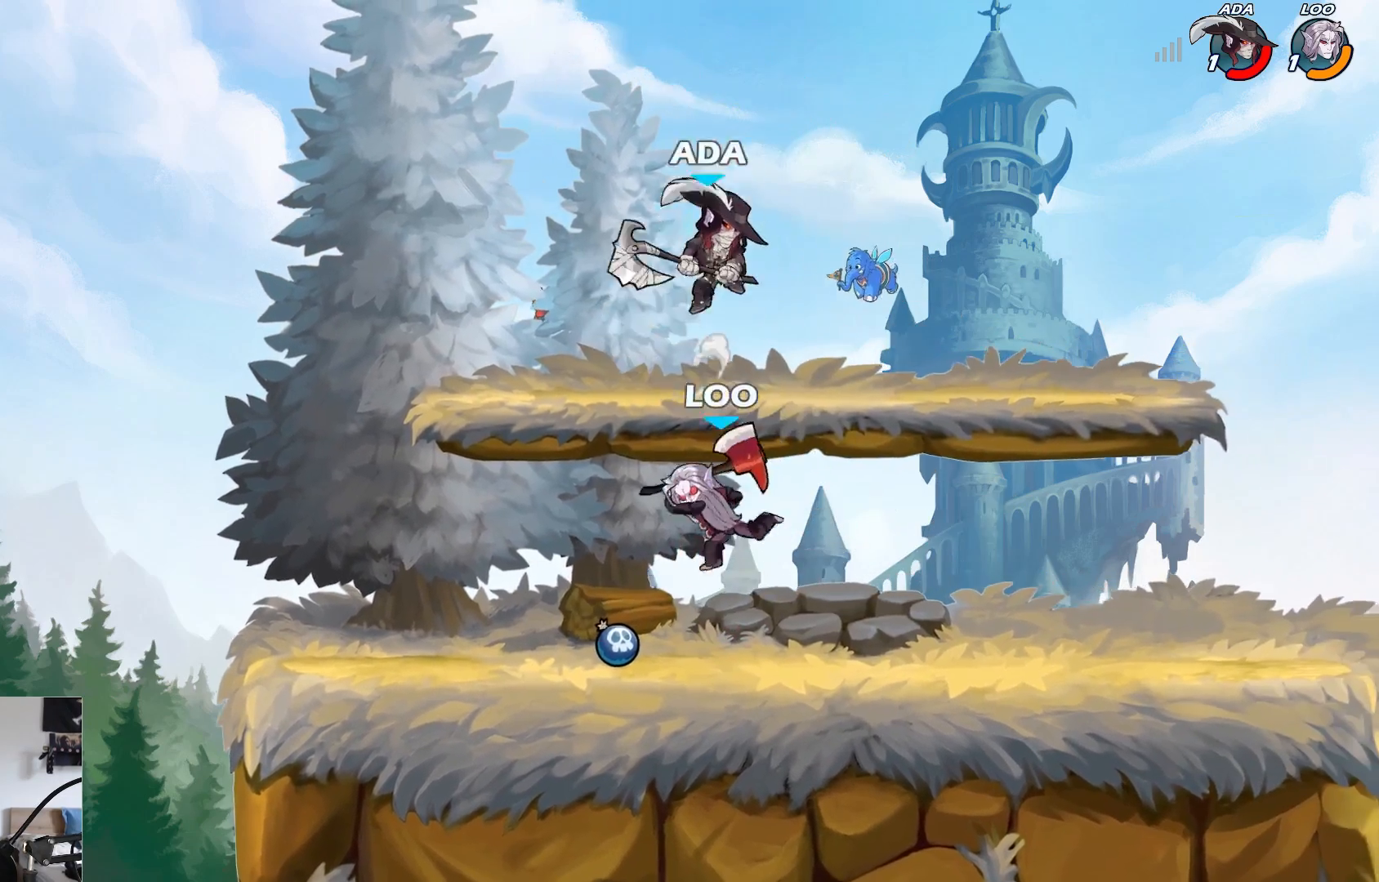
{"buttons": ["X"], "left_stick": "down-left", "events": [[50, "left_stick", "down-left"], [317, "X", "down"]]}
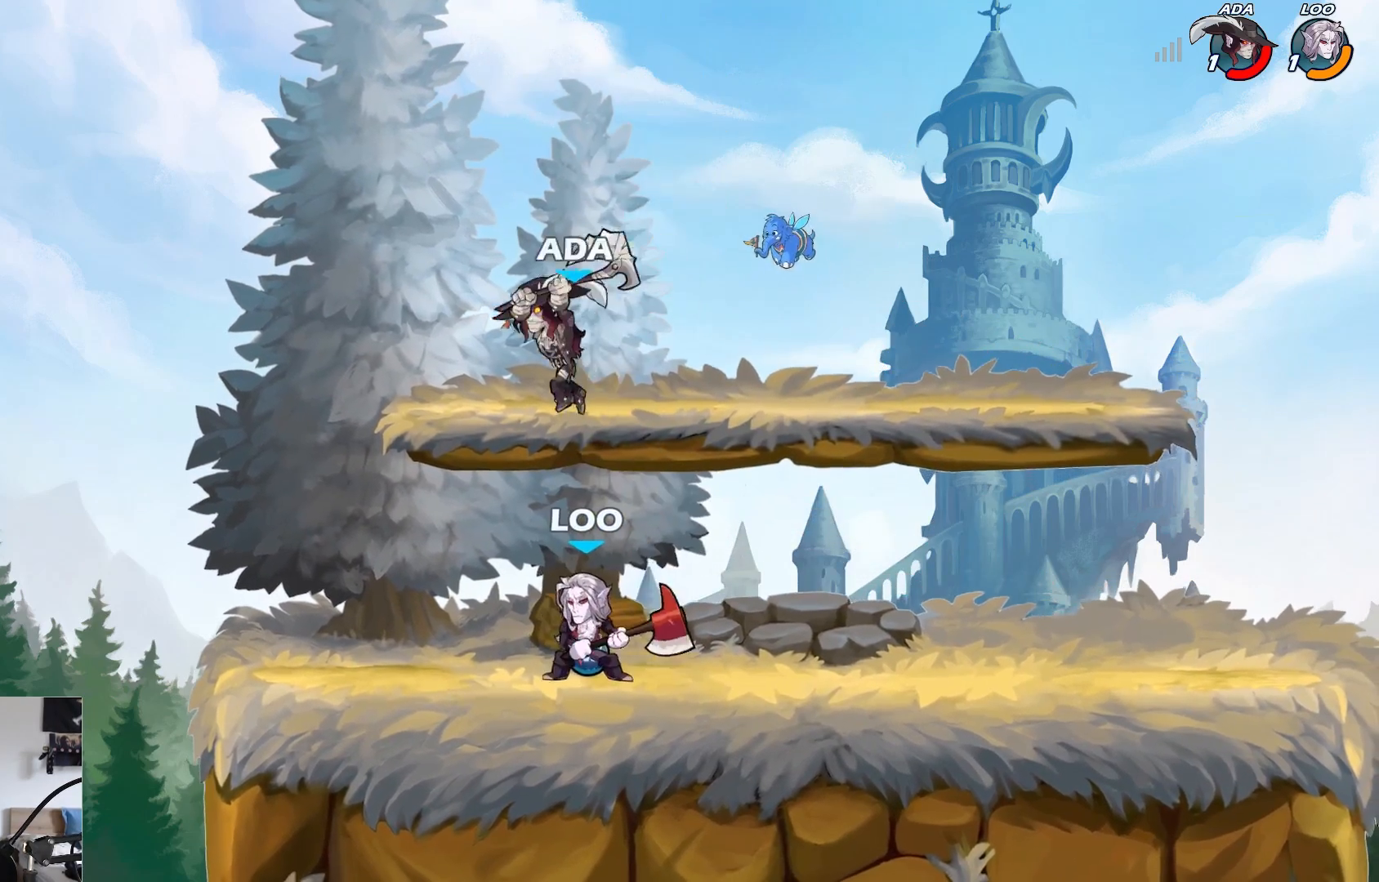
{"buttons": ["A"], "left_stick": "up-right", "events": [[67, "left_stick", "left"], [100, "X", "up"], [333, "left_stick", "up-right"], [450, "A", "down"]]}
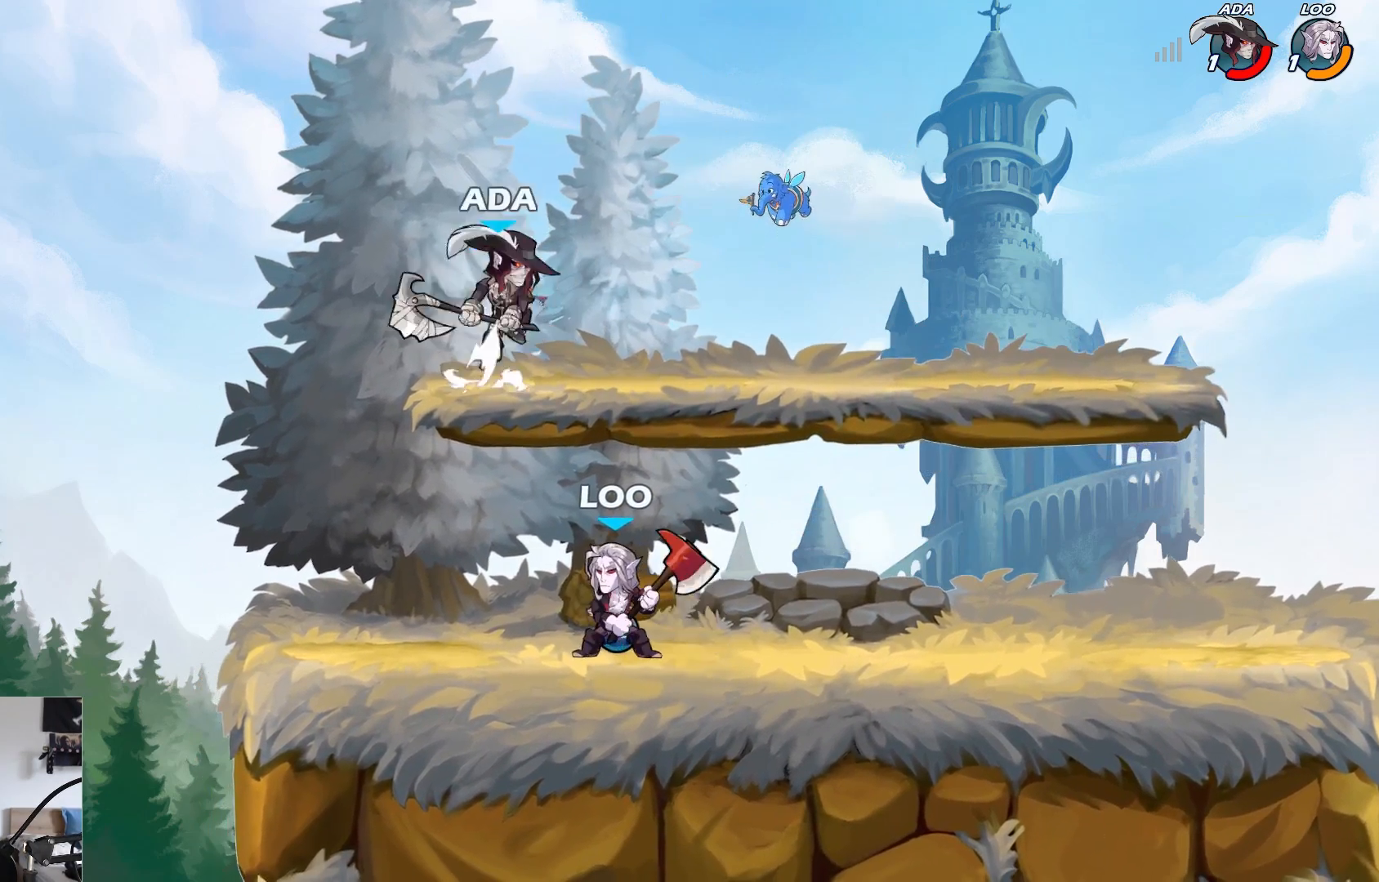
{"buttons": [], "left_stick": "down-left", "events": [[83, "A", "up"], [300, "left_stick", "up-left"], [350, "left_stick", "left"], [450, "left_stick", "down-left"]]}
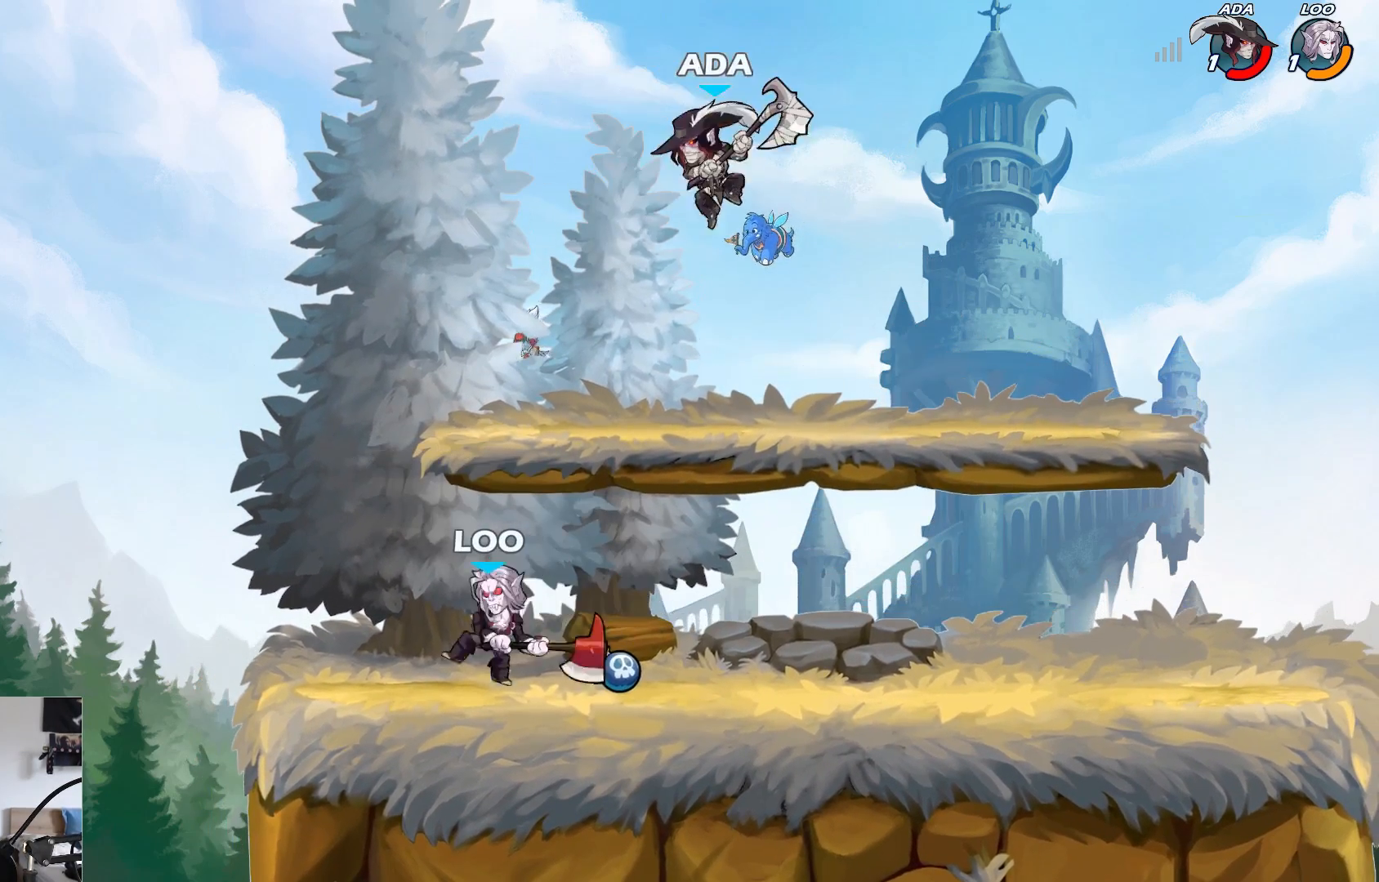
{"buttons": ["X"], "left_stick": "center", "events": [[467, "X", "down"], [483, "left_stick", "center"]]}
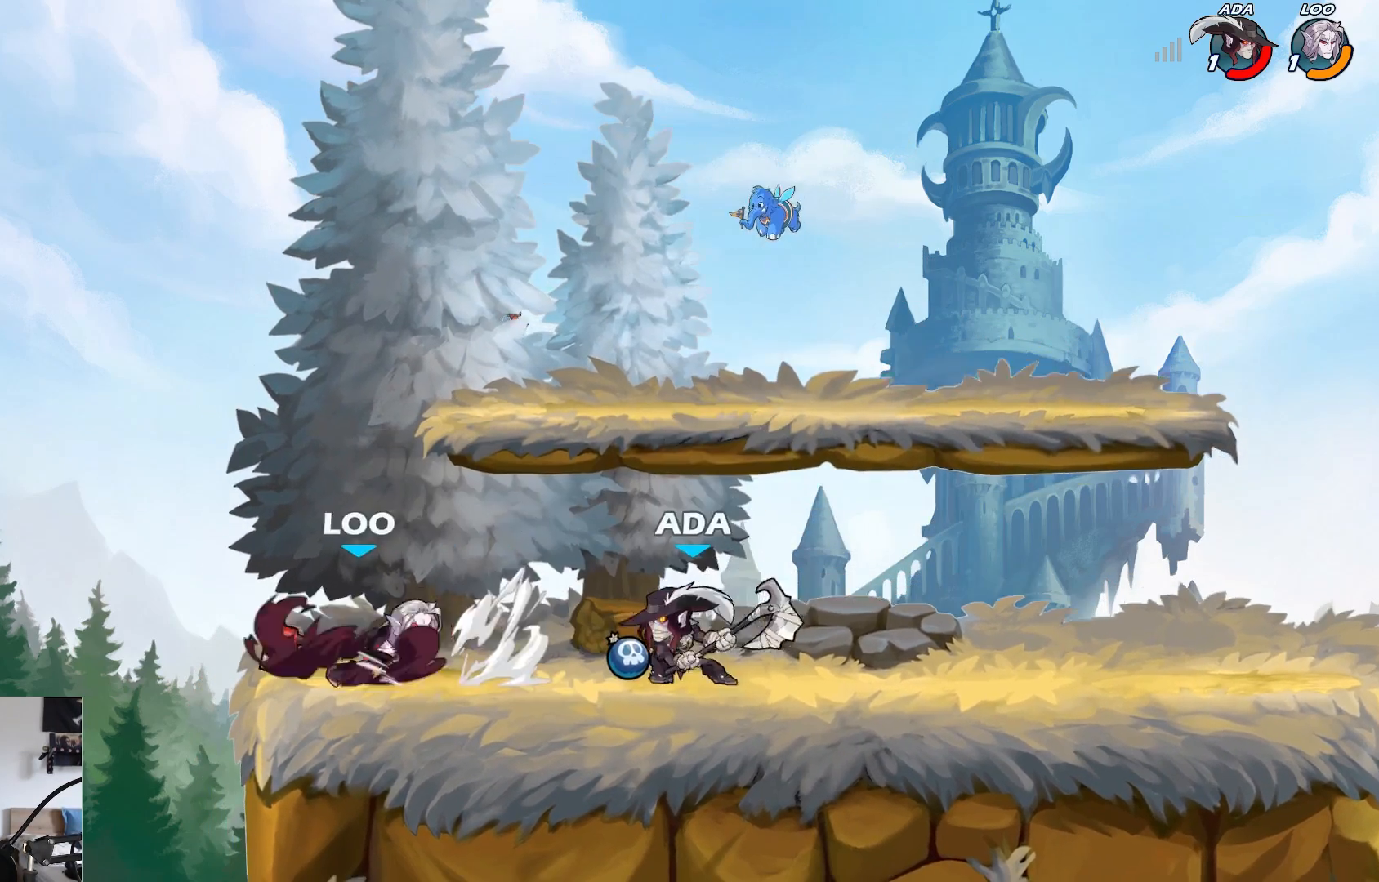
{"buttons": [], "left_stick": "center", "events": [[267, "X", "up"]]}
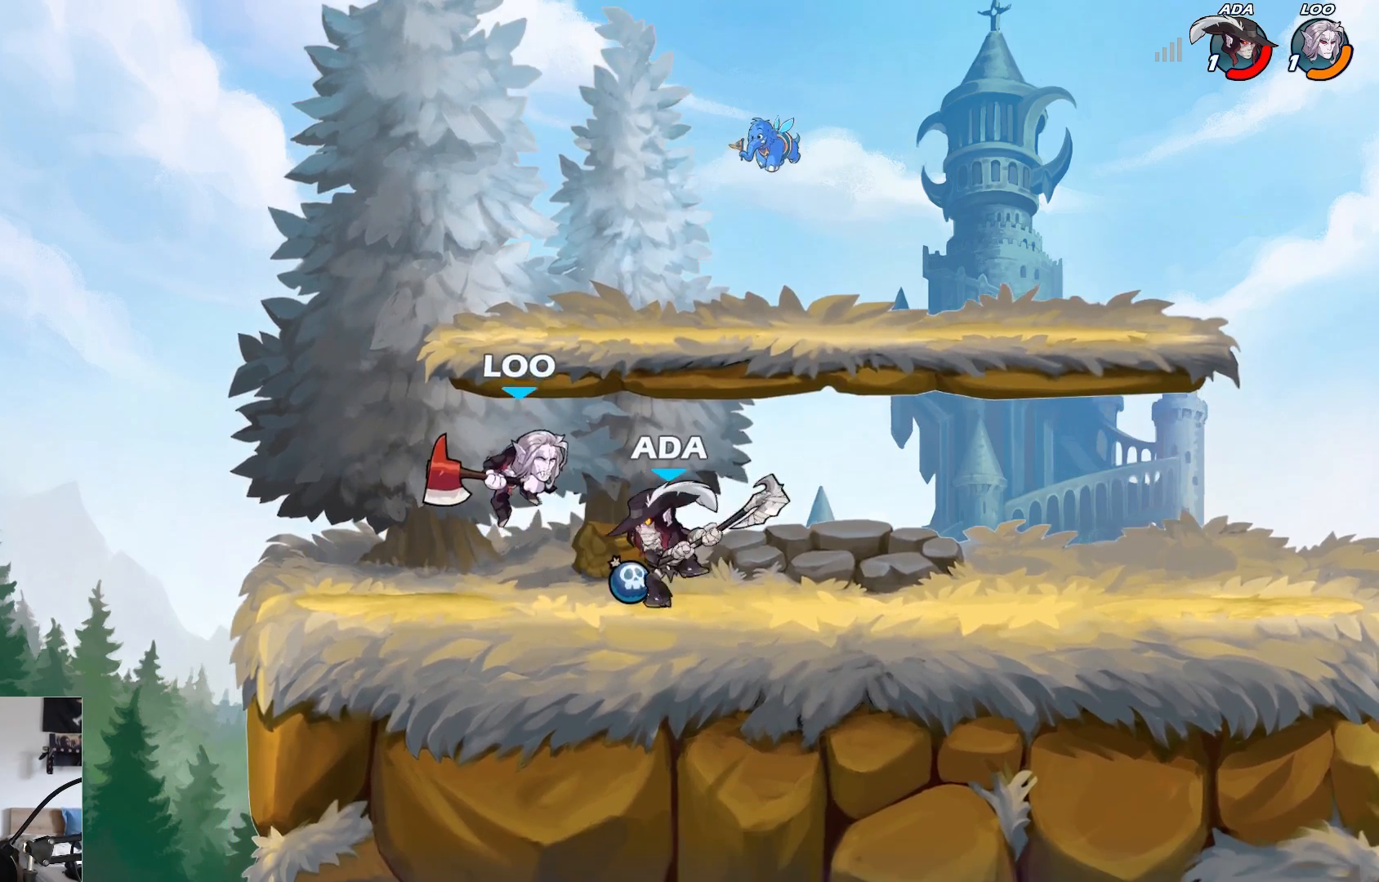
{"buttons": ["B", "L2"], "left_stick": "left", "events": [[17, "left_stick", "left"], [383, "L2", "down"], [500, "B", "down"]]}
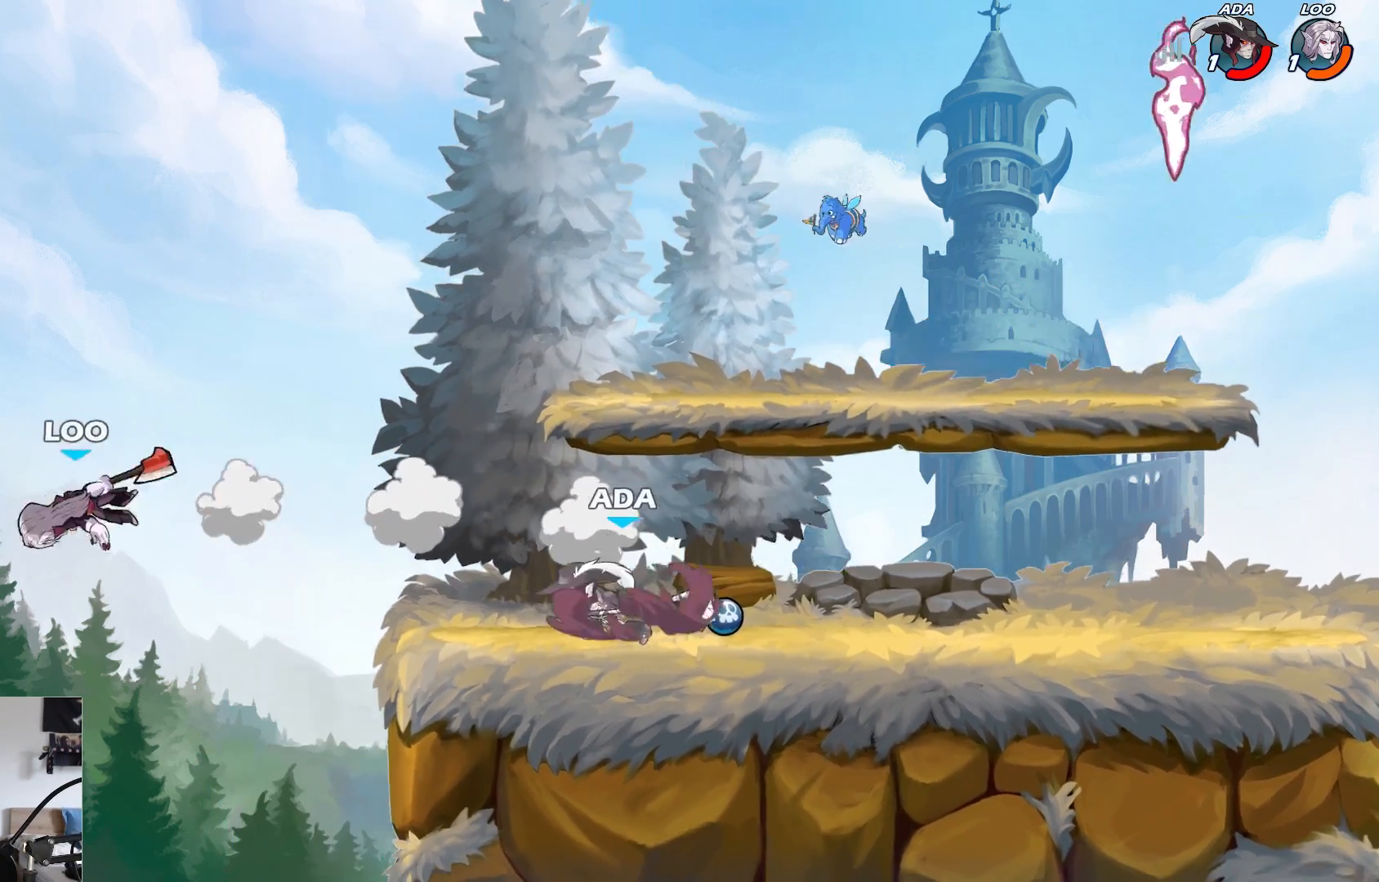
{"buttons": ["B"], "left_stick": "left", "events": [[33, "L2", "up"]]}
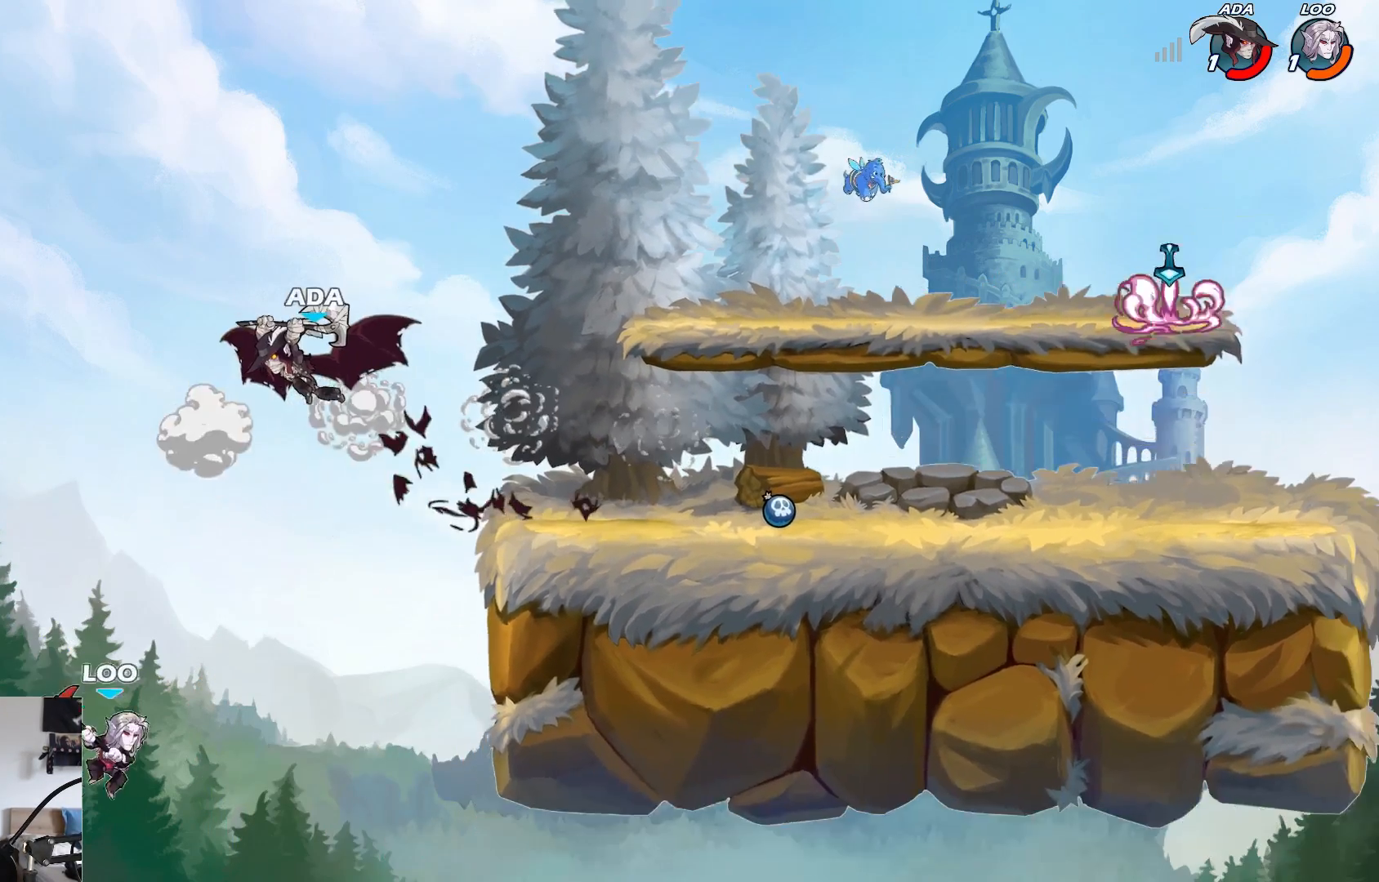
{"buttons": ["B"], "left_stick": "right", "events": [[250, "left_stick", "right"]]}
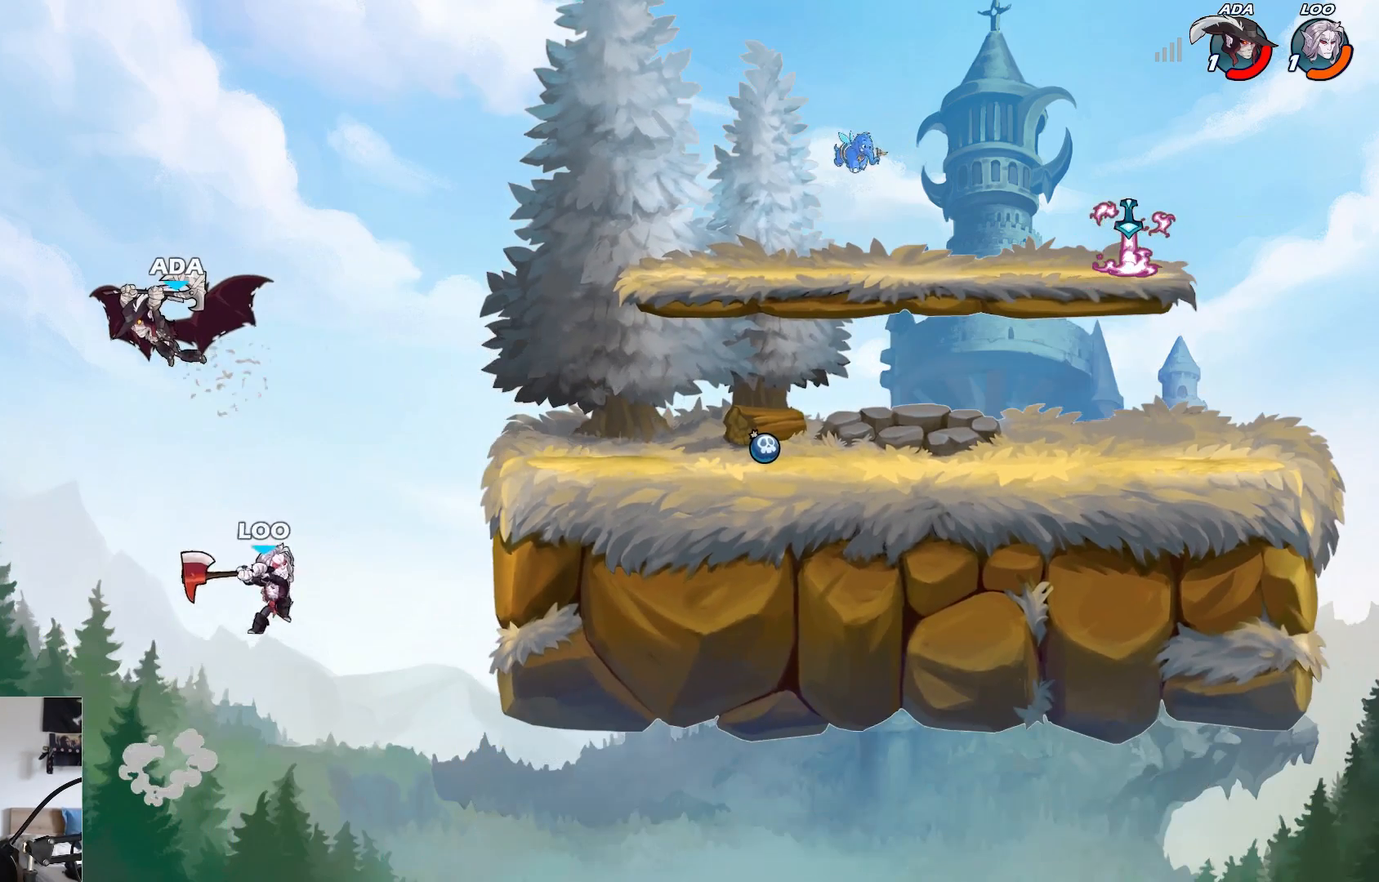
{"buttons": ["B"], "left_stick": "right", "events": []}
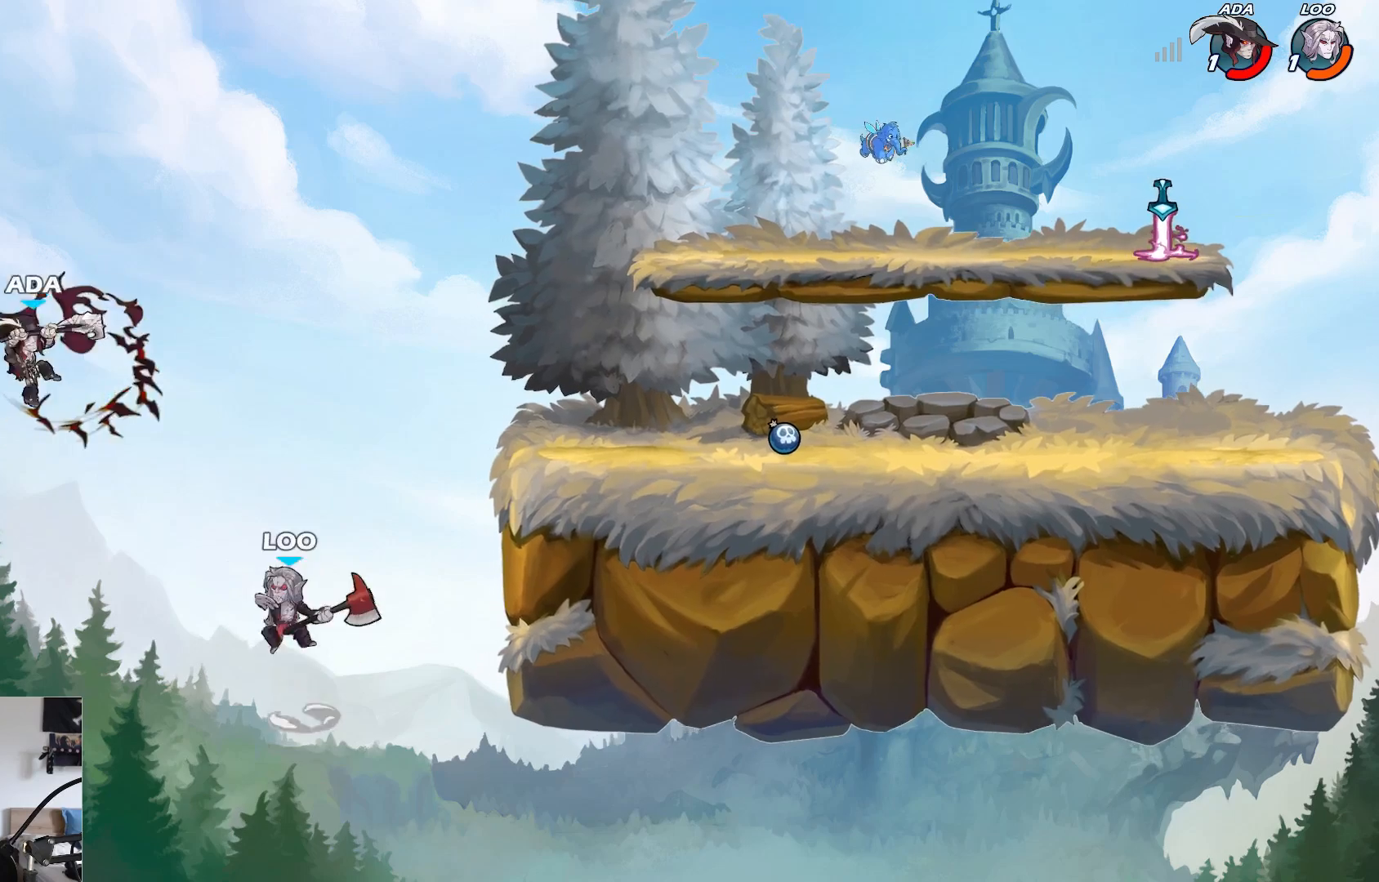
{"buttons": ["A"], "left_stick": "right", "events": [[50, "left_stick", "left"], [83, "B", "up"], [433, "left_stick", "down"], [467, "A", "down"], [483, "left_stick", "right"]]}
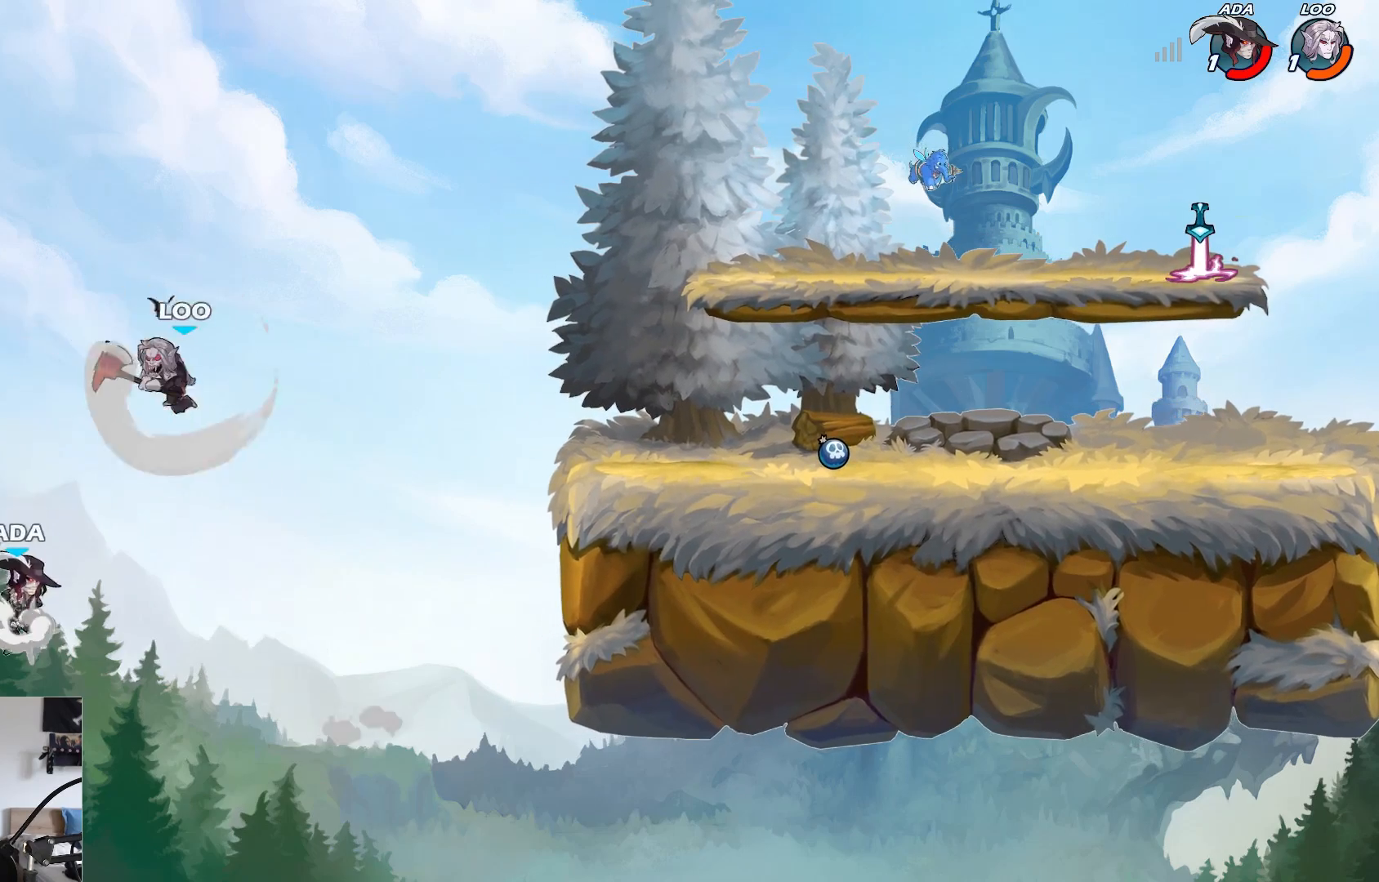
{"buttons": ["B"], "left_stick": "right", "events": [[50, "B", "down"], [83, "A", "up"]]}
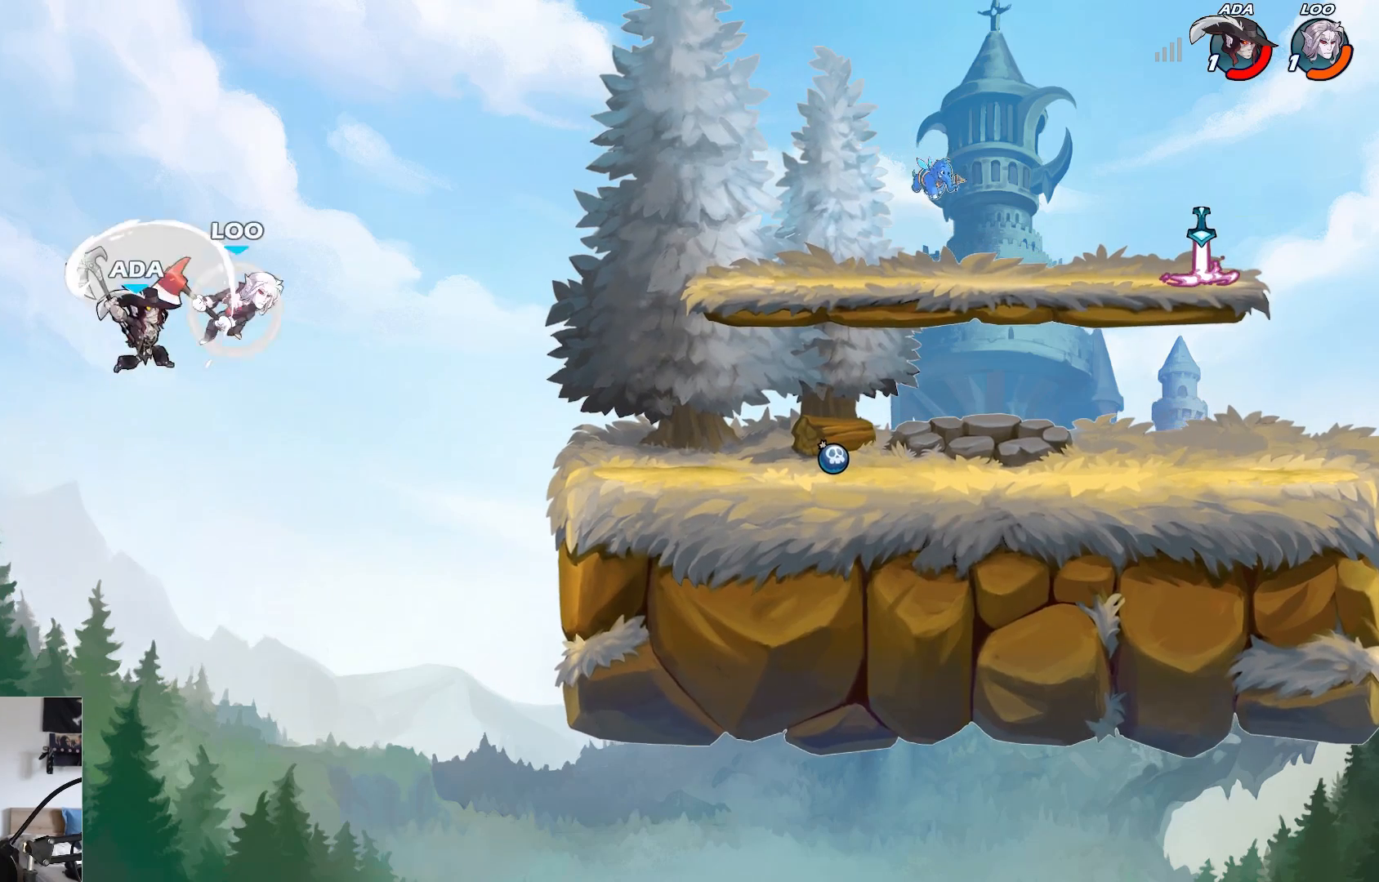
{"buttons": ["L2"], "left_stick": "right", "events": [[167, "B", "up"], [500, "L2", "down"]]}